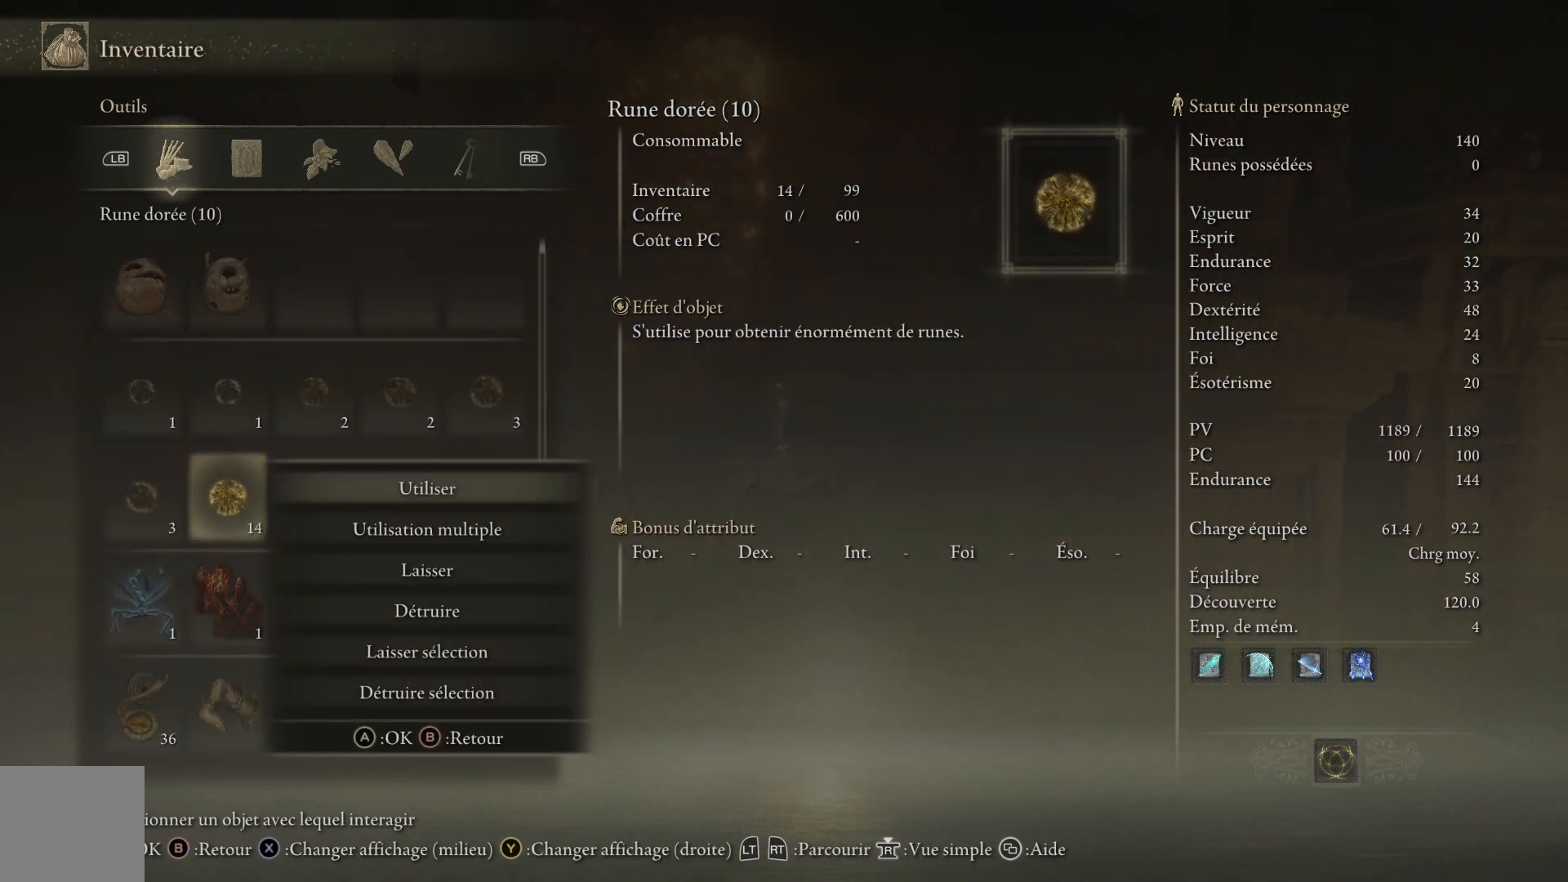
Gameplay with a controller (Xbox layout); each line is a JSON object with the inputs held at the frame after it. "events" lists button and stick changes between this image and that frame as [ms after this image, input, new state], when the widget could be followed in between.
{"buttons": ["A"], "left_stick": "center", "right_stick": "center", "events": [[217, "DPAD_DOWN", "down"], [317, "DPAD_DOWN", "up"], [383, "A", "down"]]}
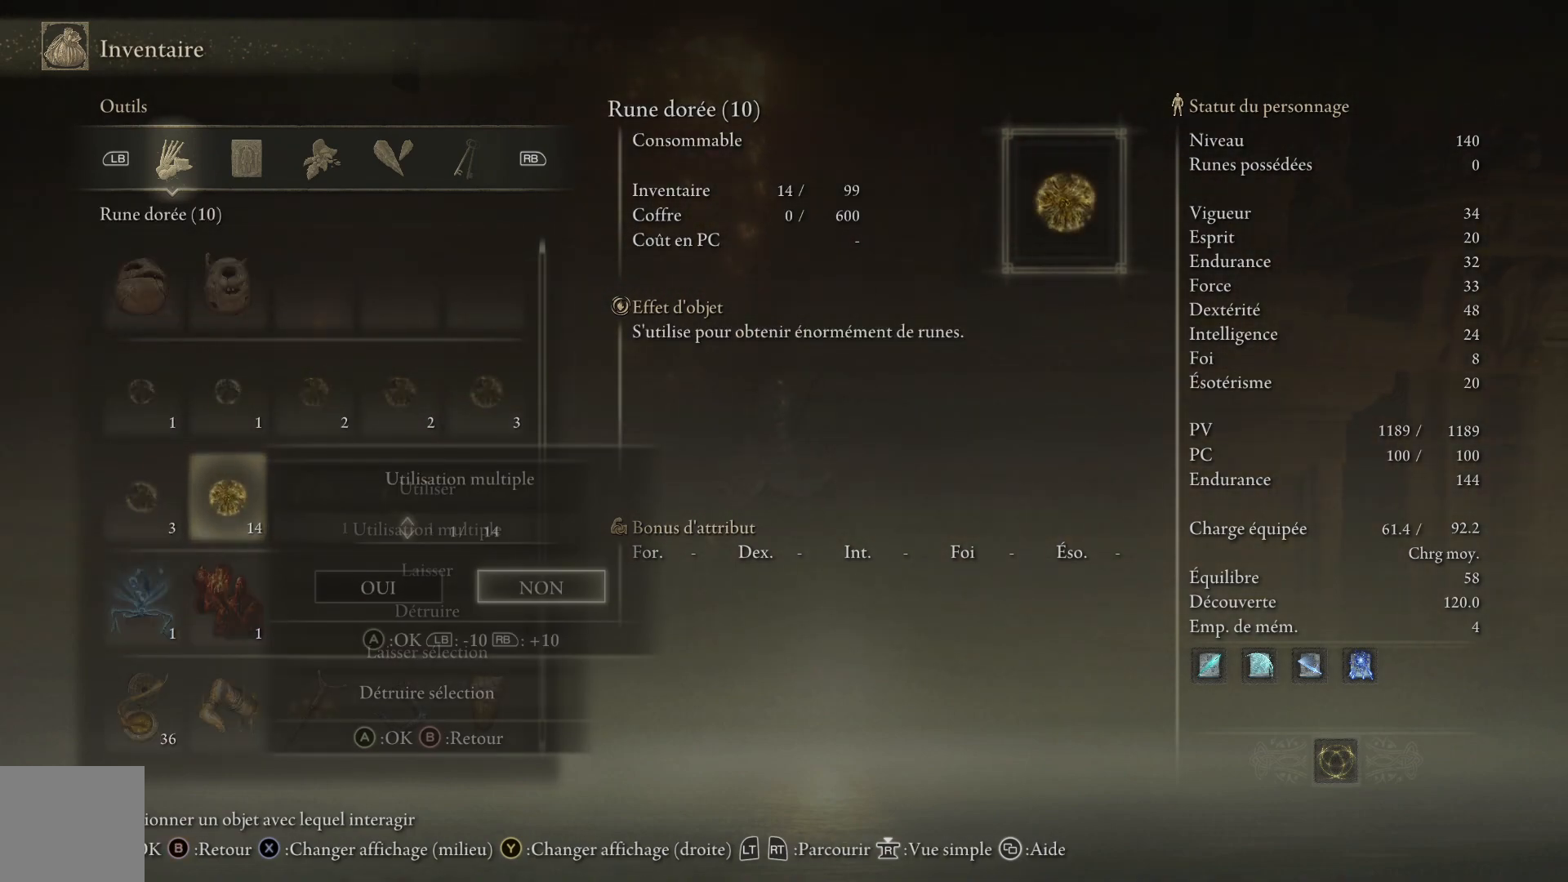
{"buttons": ["DPAD_LEFT"], "left_stick": "center", "right_stick": "center", "events": [[17, "A", "up"], [217, "DPAD_DOWN", "down"], [317, "DPAD_DOWN", "up"], [433, "DPAD_LEFT", "down"]]}
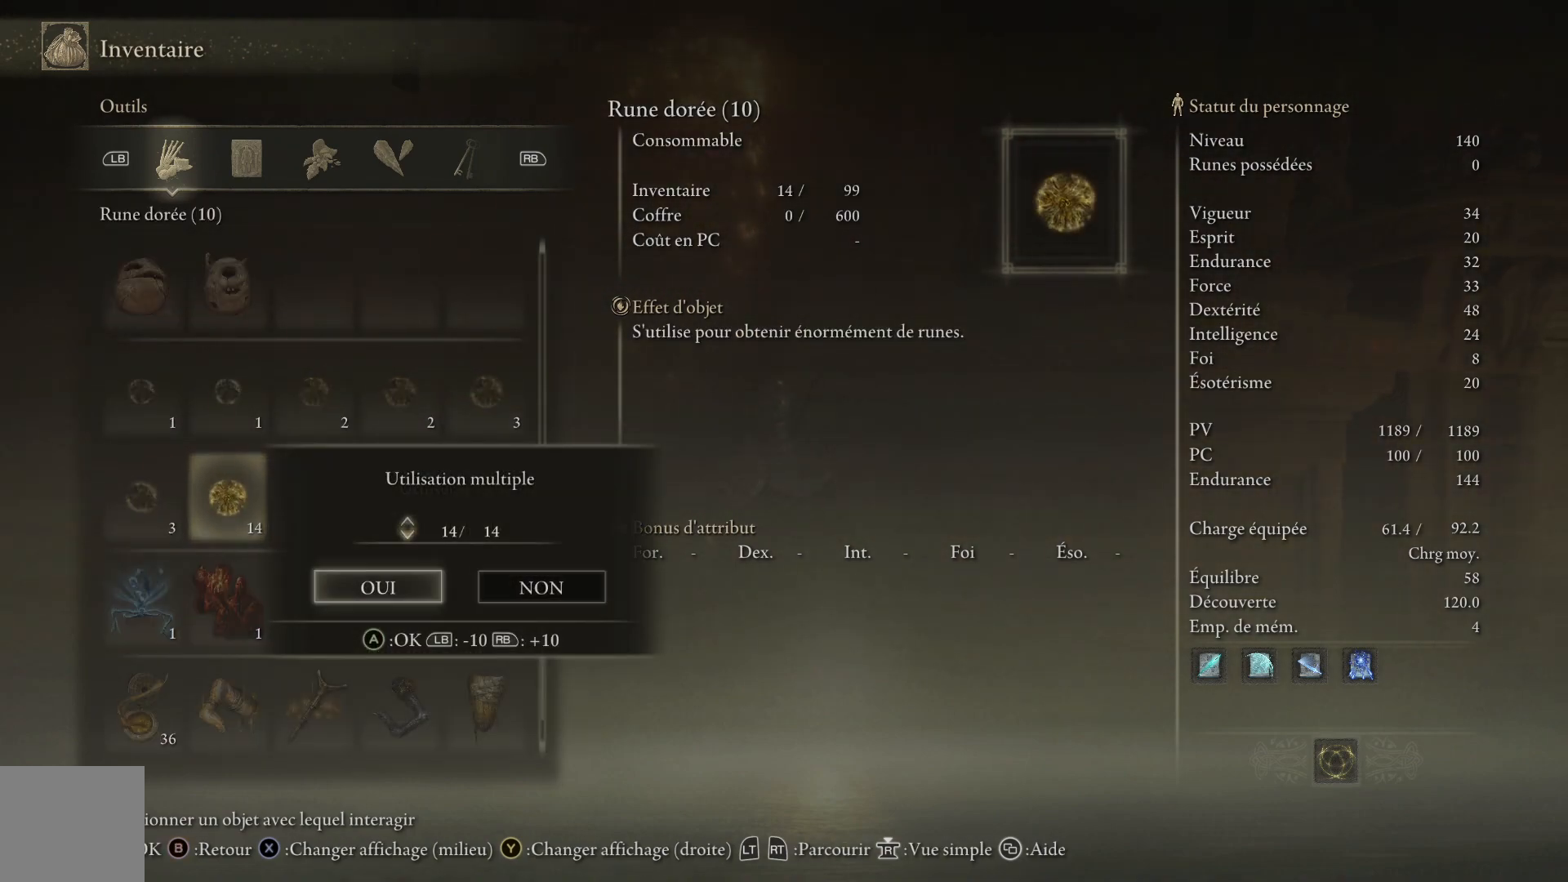
{"buttons": [], "left_stick": "right", "right_stick": "right", "events": [[67, "DPAD_LEFT", "up"], [167, "A", "down"], [250, "A", "up"], [500, "left_stick", "right"], [500, "right_stick", "right"]]}
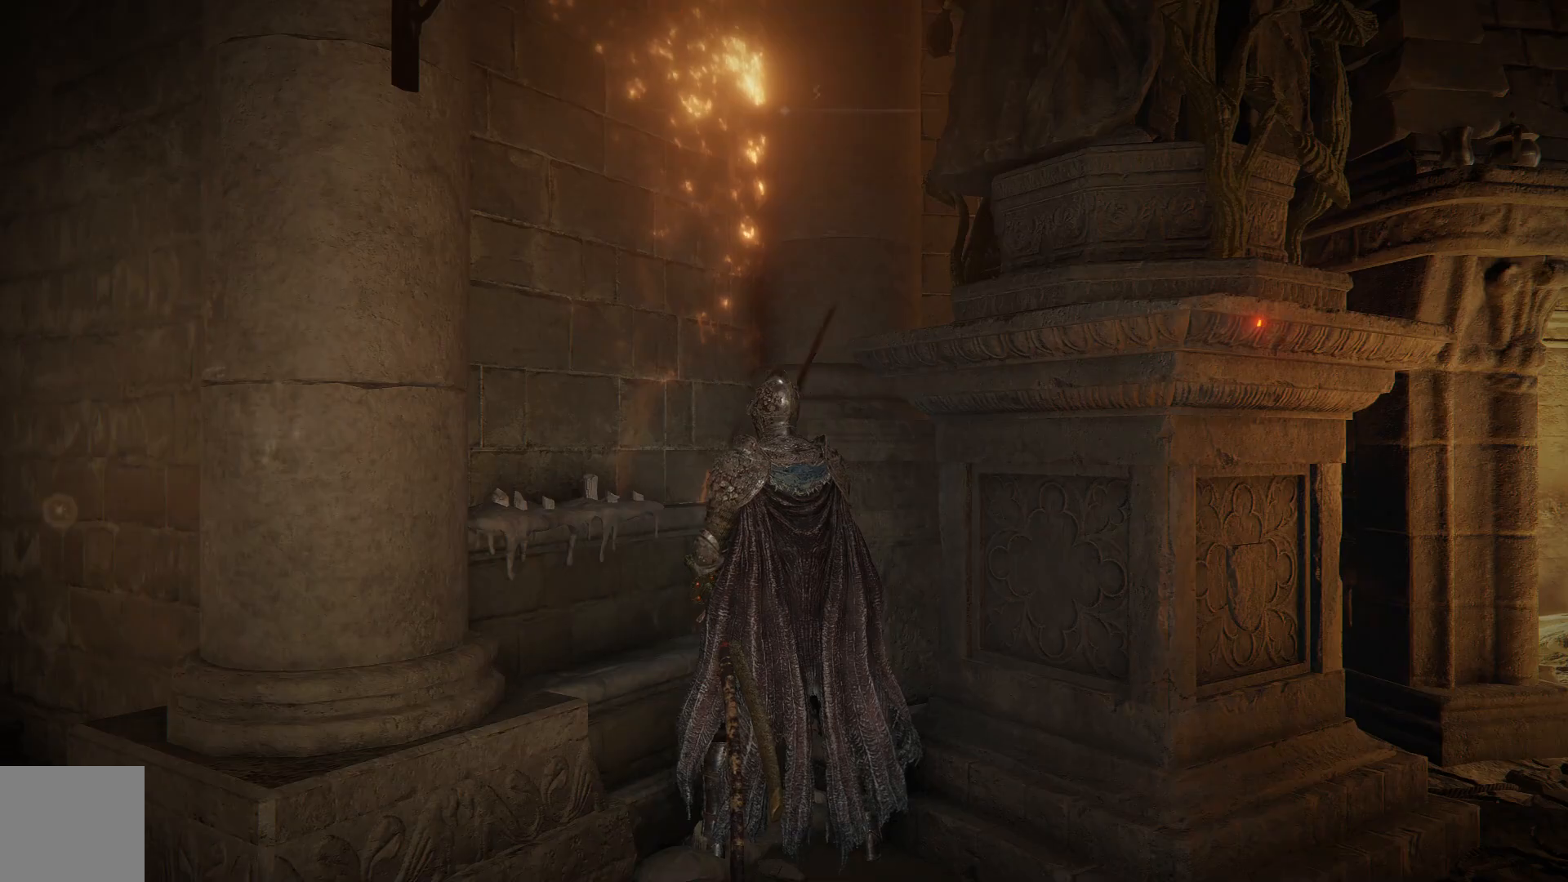
{"buttons": [], "left_stick": "right", "right_stick": "down-right", "events": [[67, "right_stick", "down-right"]]}
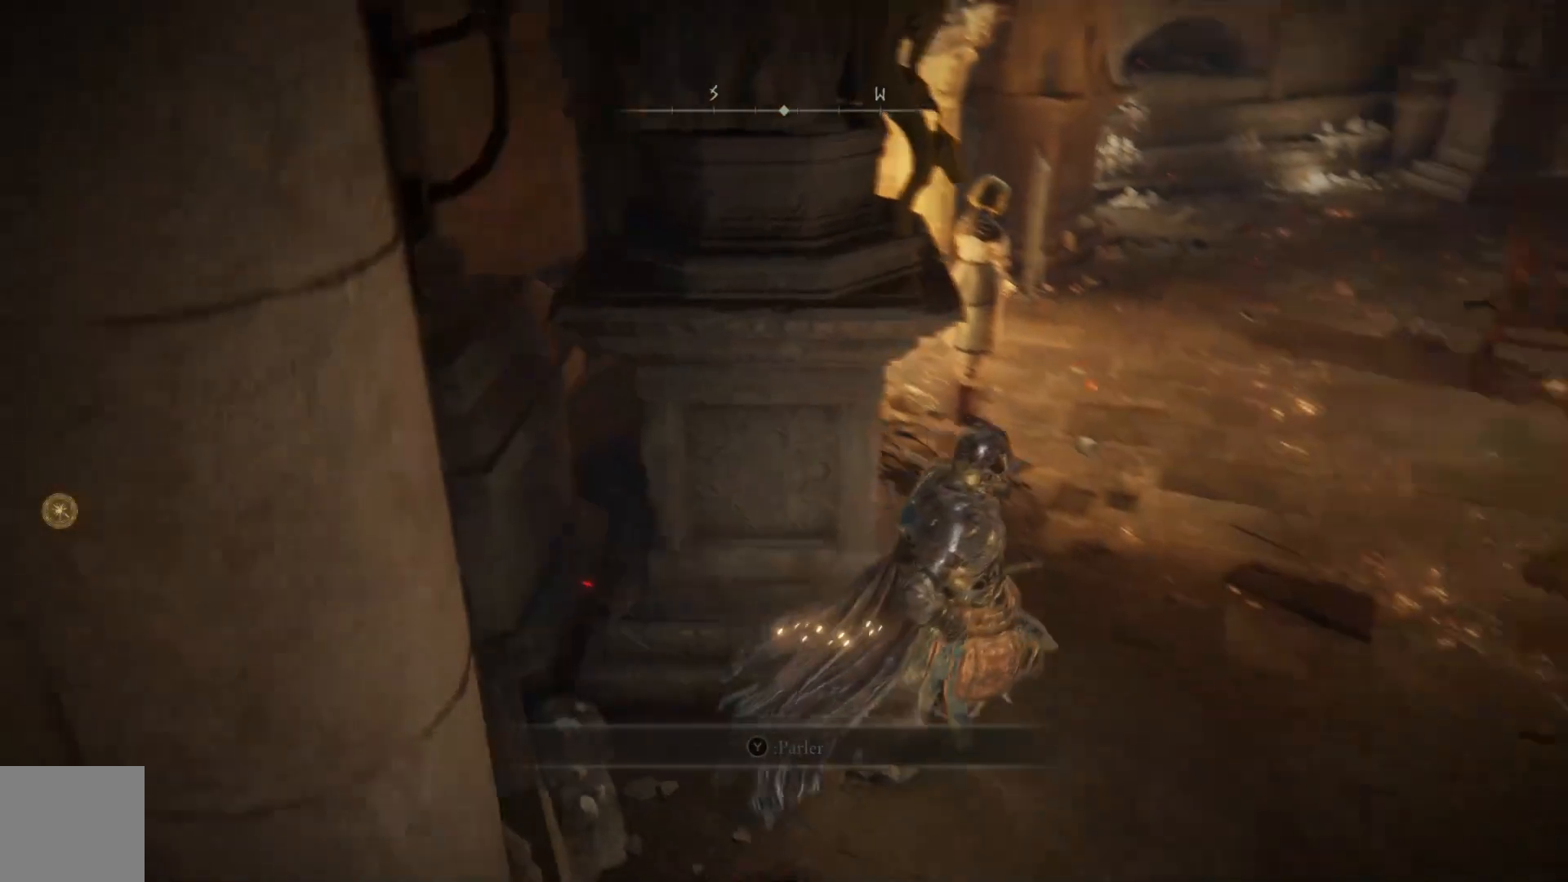
{"buttons": [], "left_stick": "up", "right_stick": "center", "events": [[83, "right_stick", "center"], [267, "left_stick", "up-right"], [433, "left_stick", "up"]]}
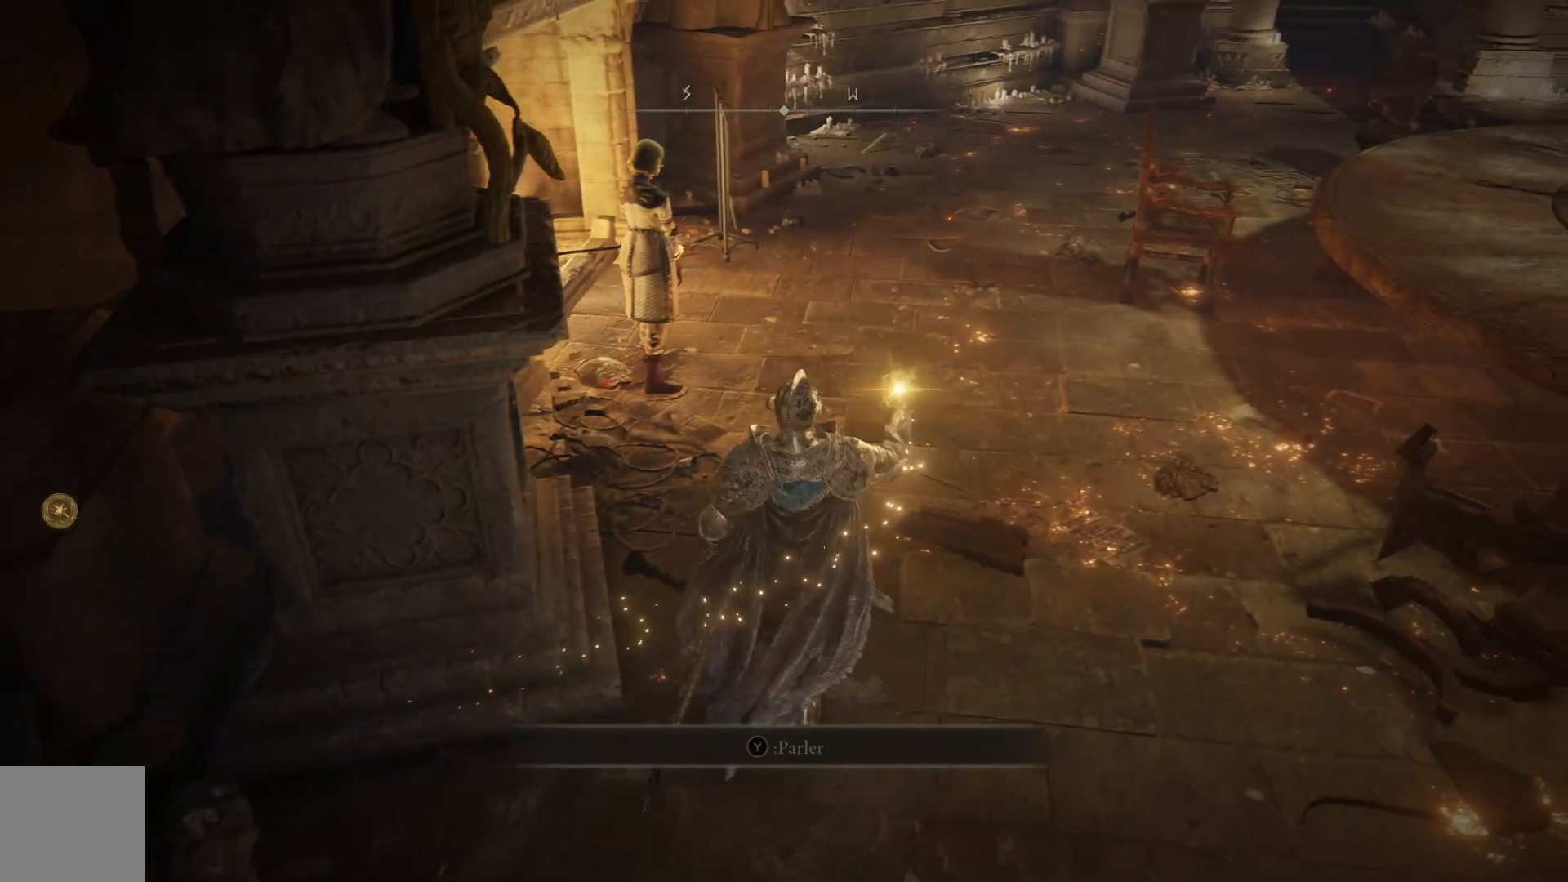
{"buttons": [], "left_stick": "up", "right_stick": "center", "events": []}
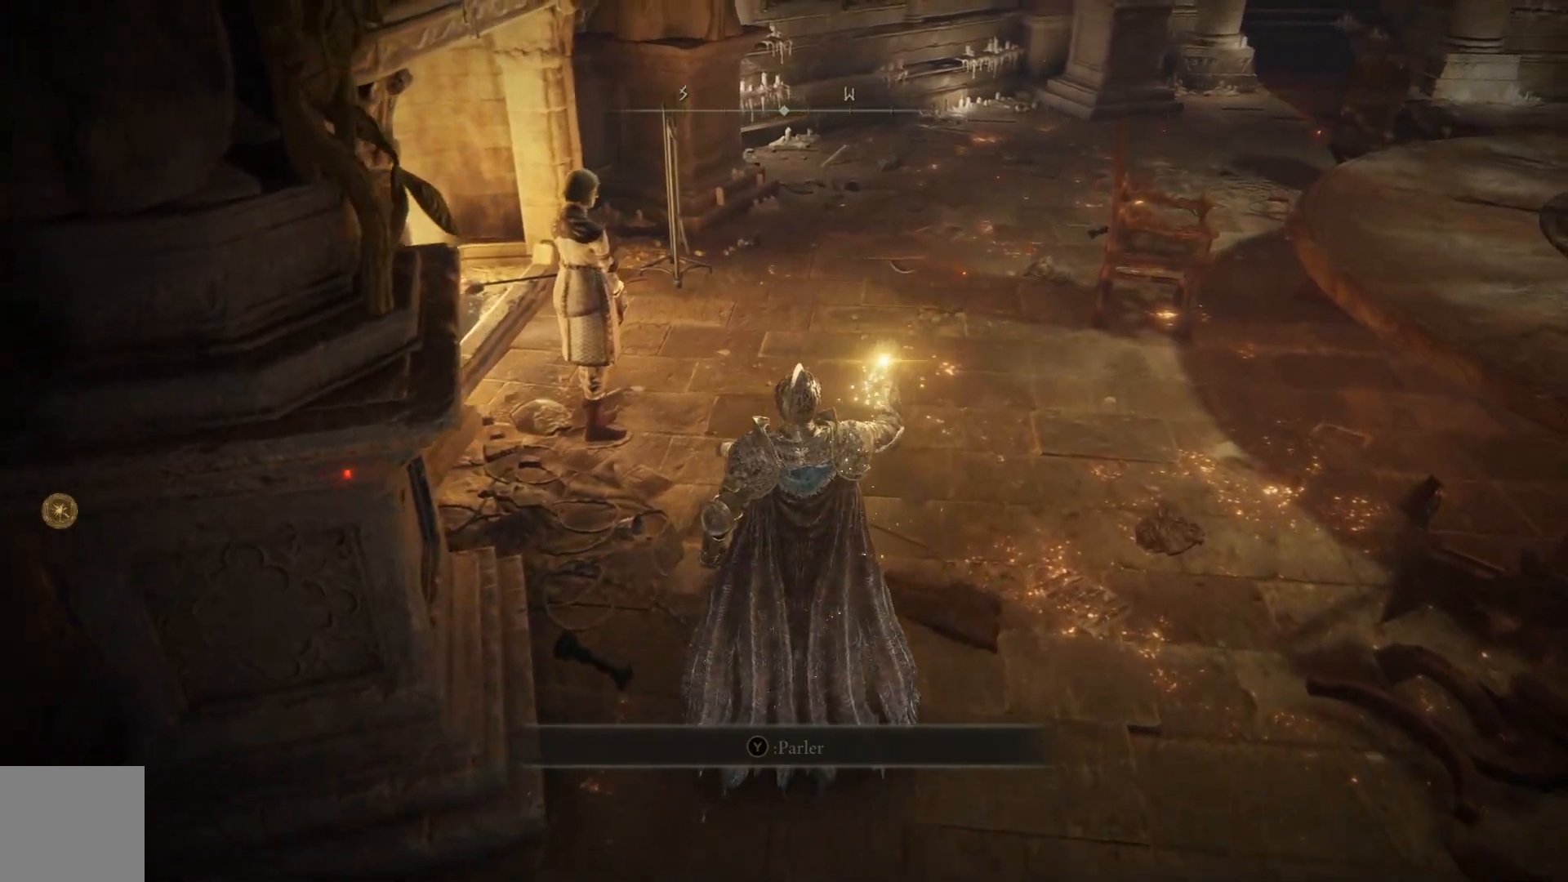
{"buttons": [], "left_stick": "up", "right_stick": "center", "events": []}
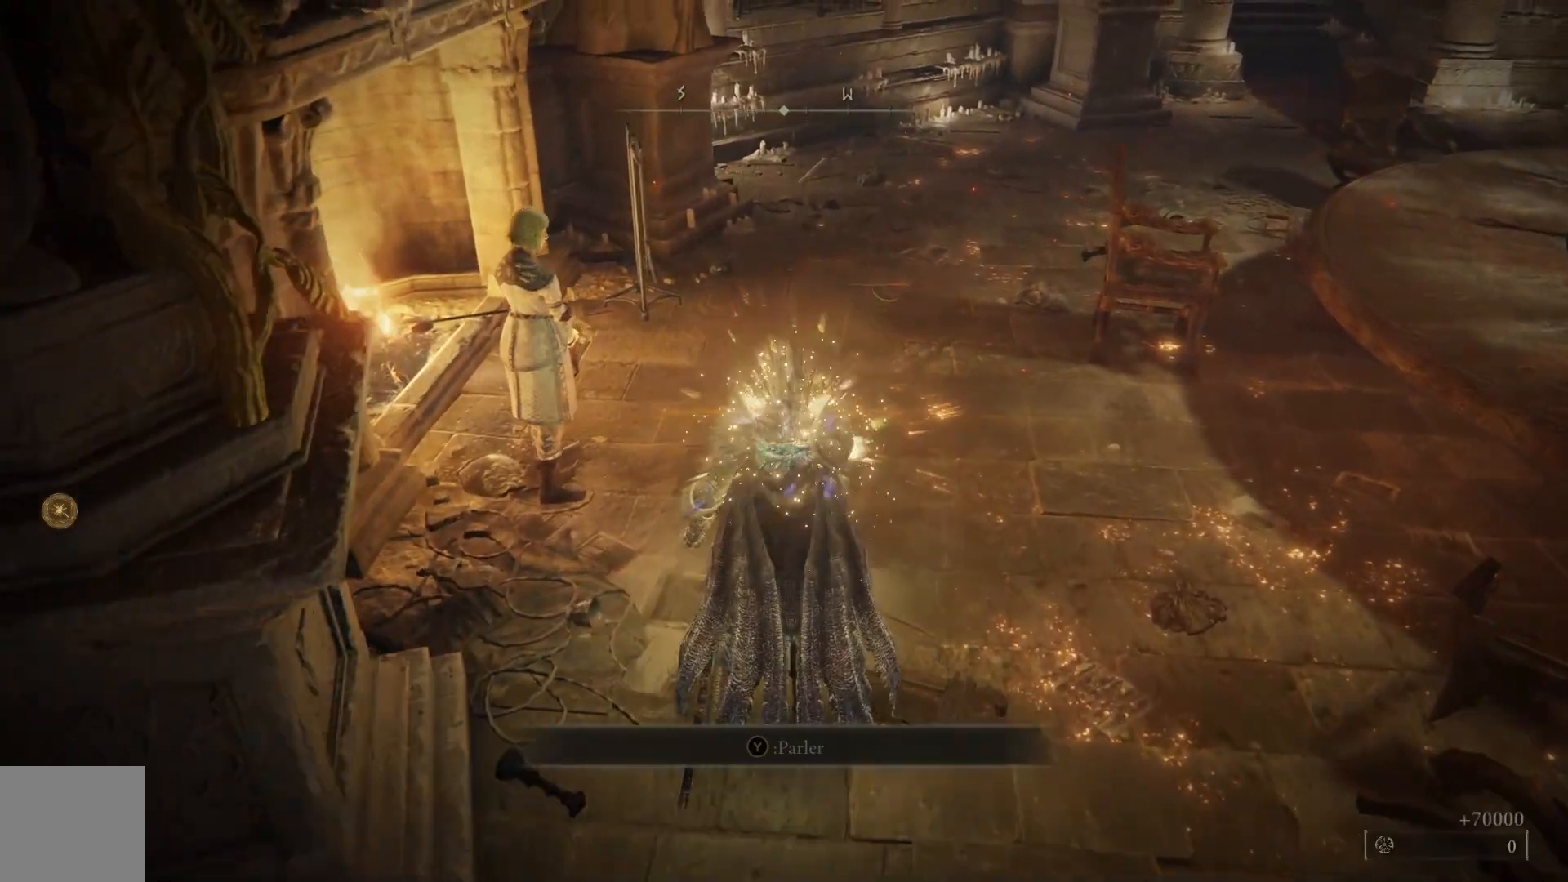
{"buttons": [], "left_stick": "up", "right_stick": "center", "events": []}
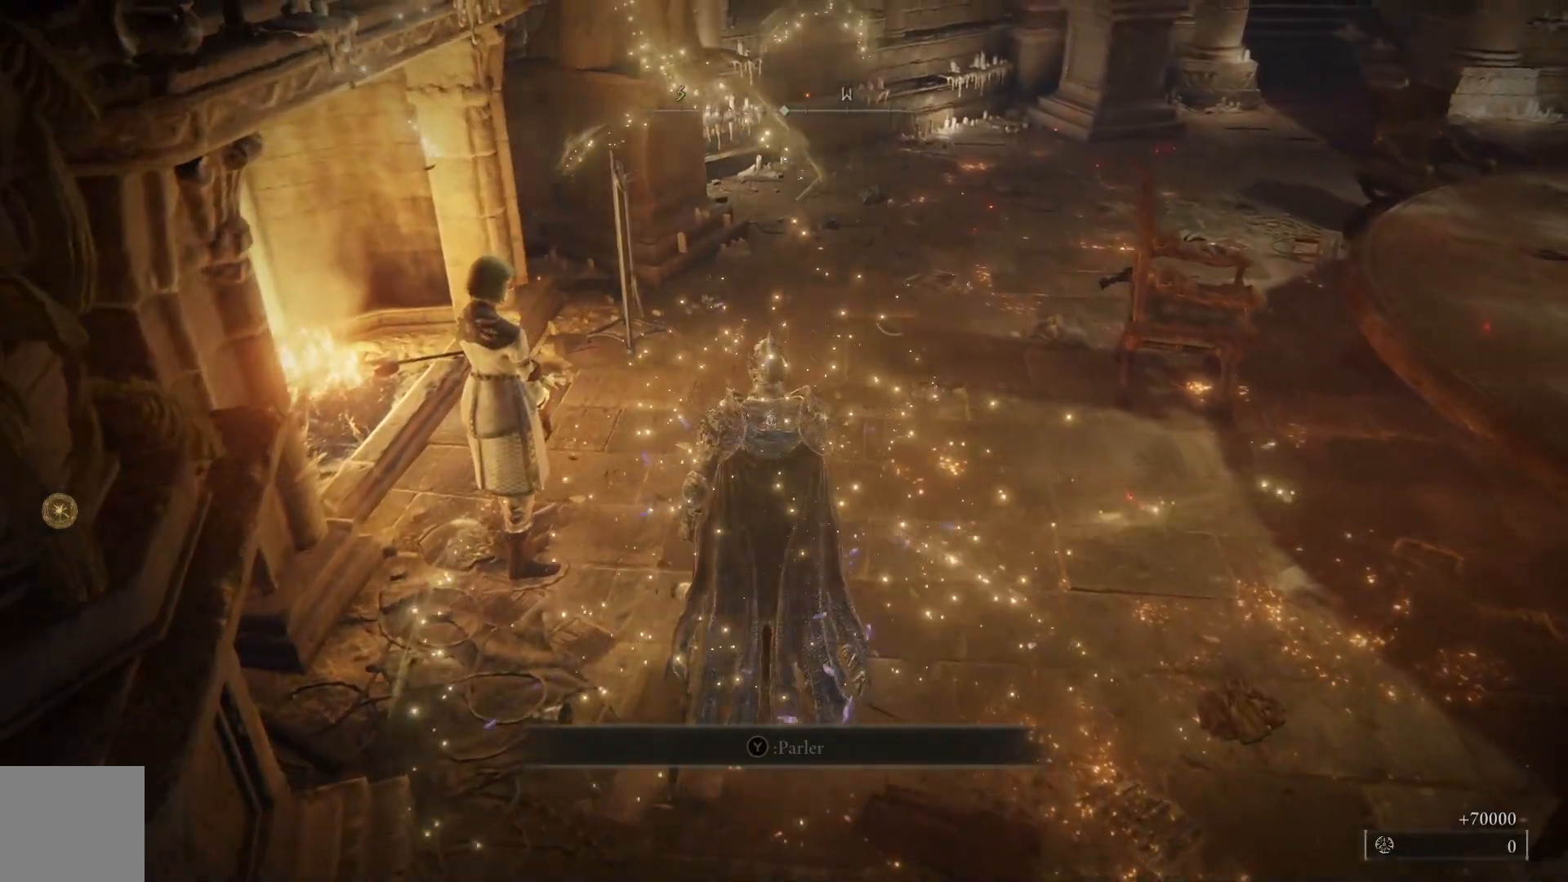
{"buttons": [], "left_stick": "up", "right_stick": "center", "events": [[200, "left_stick", "center"], [200, "right_stick", "left"], [450, "right_stick", "center"], [467, "left_stick", "up"]]}
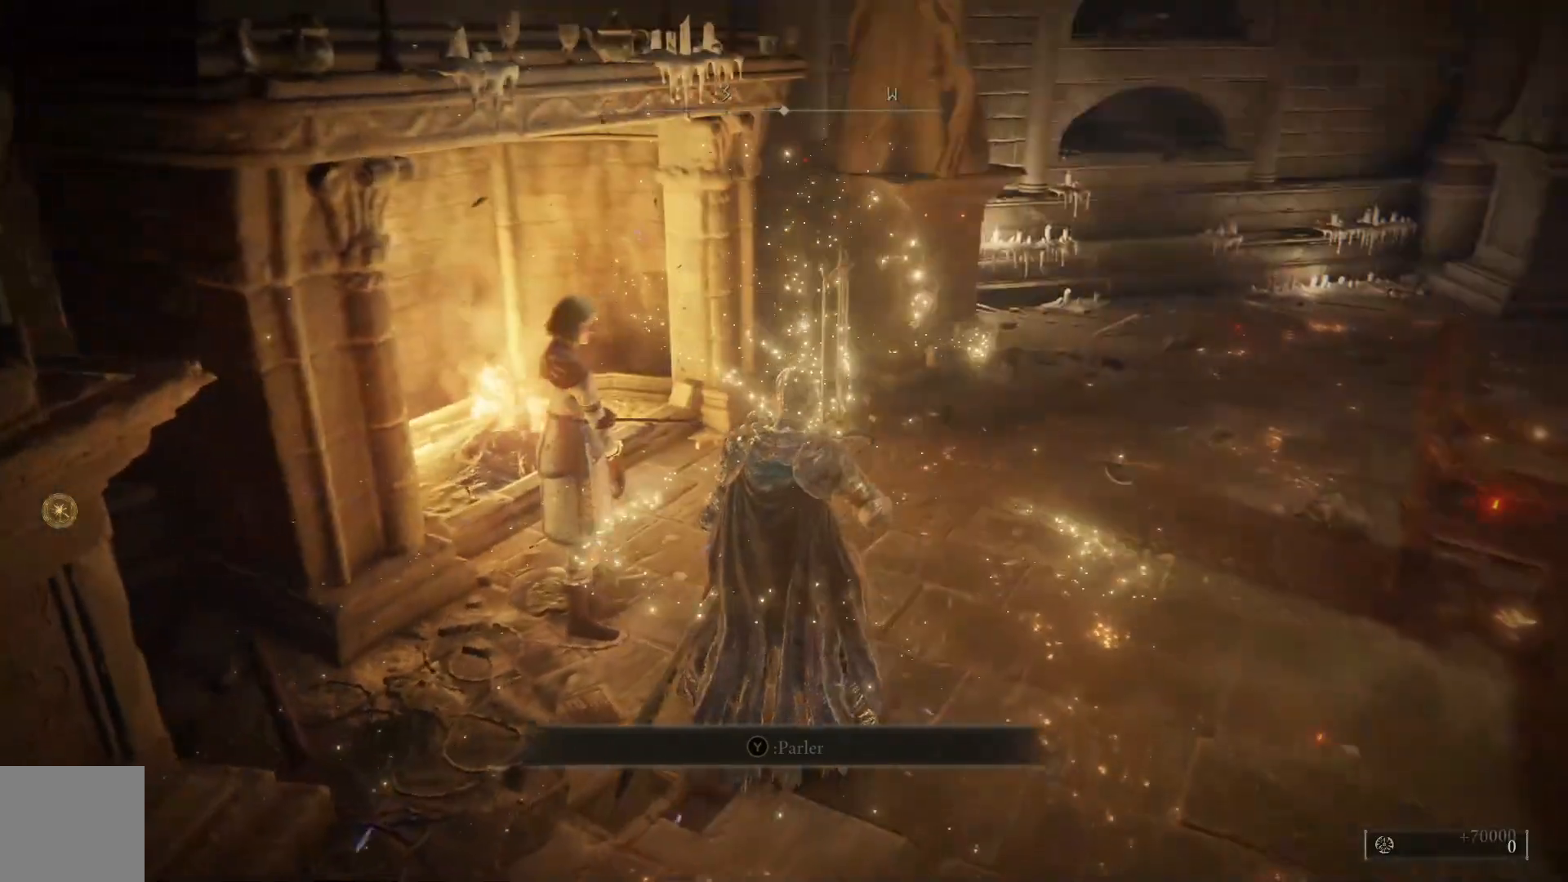
{"buttons": [], "left_stick": "center", "right_stick": "center", "events": [[267, "left_stick", "up-left"], [400, "left_stick", "left"], [500, "left_stick", "center"]]}
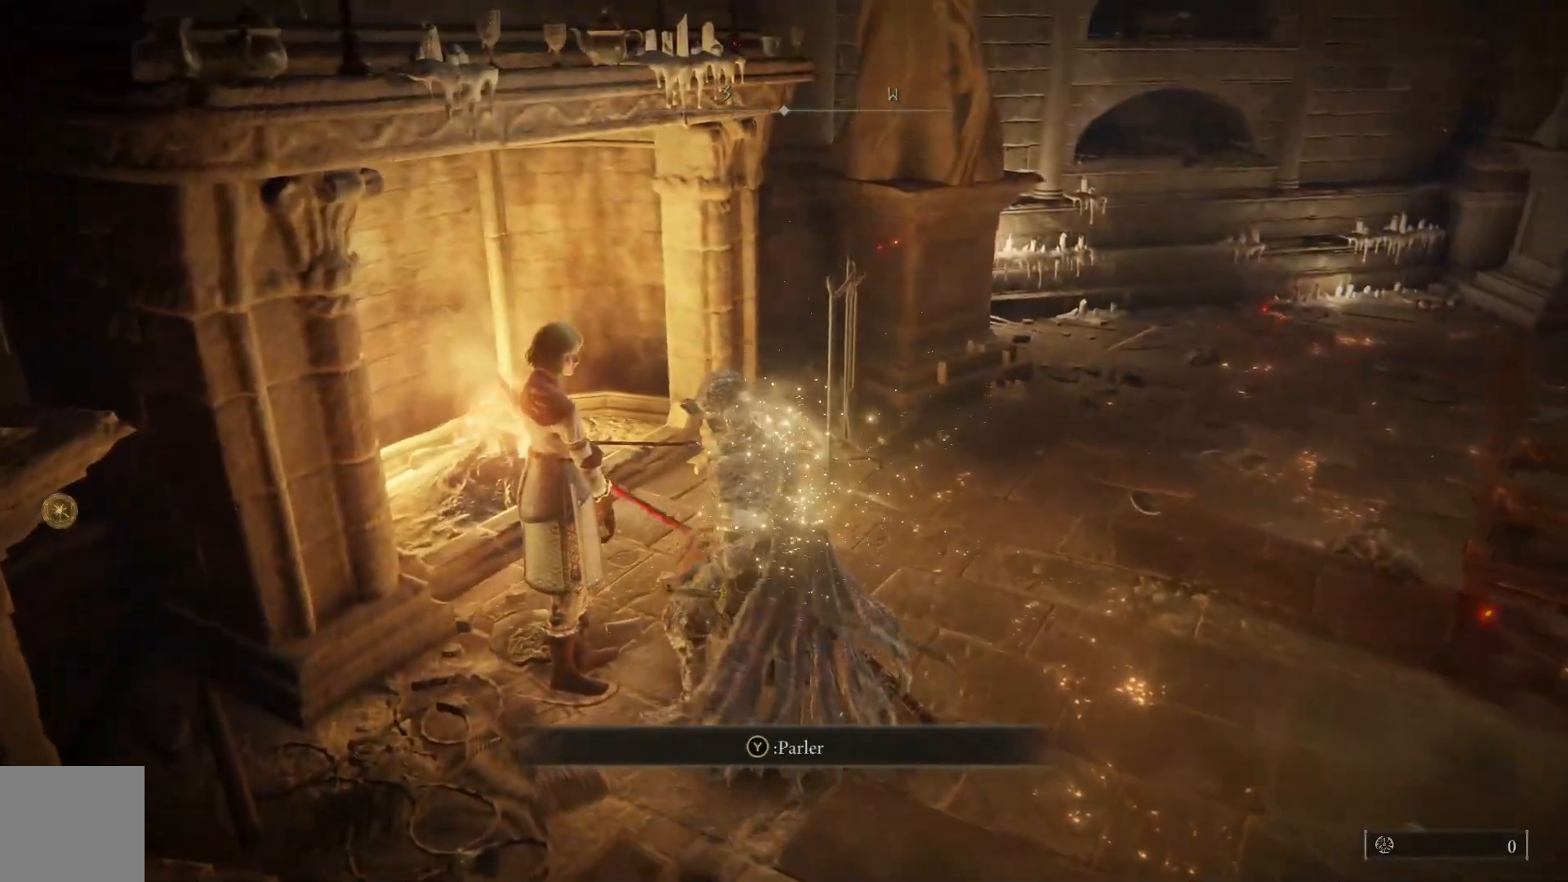
{"buttons": ["Y"], "left_stick": "up-left", "right_stick": "center", "events": [[317, "left_stick", "up-left"], [500, "Y", "down"]]}
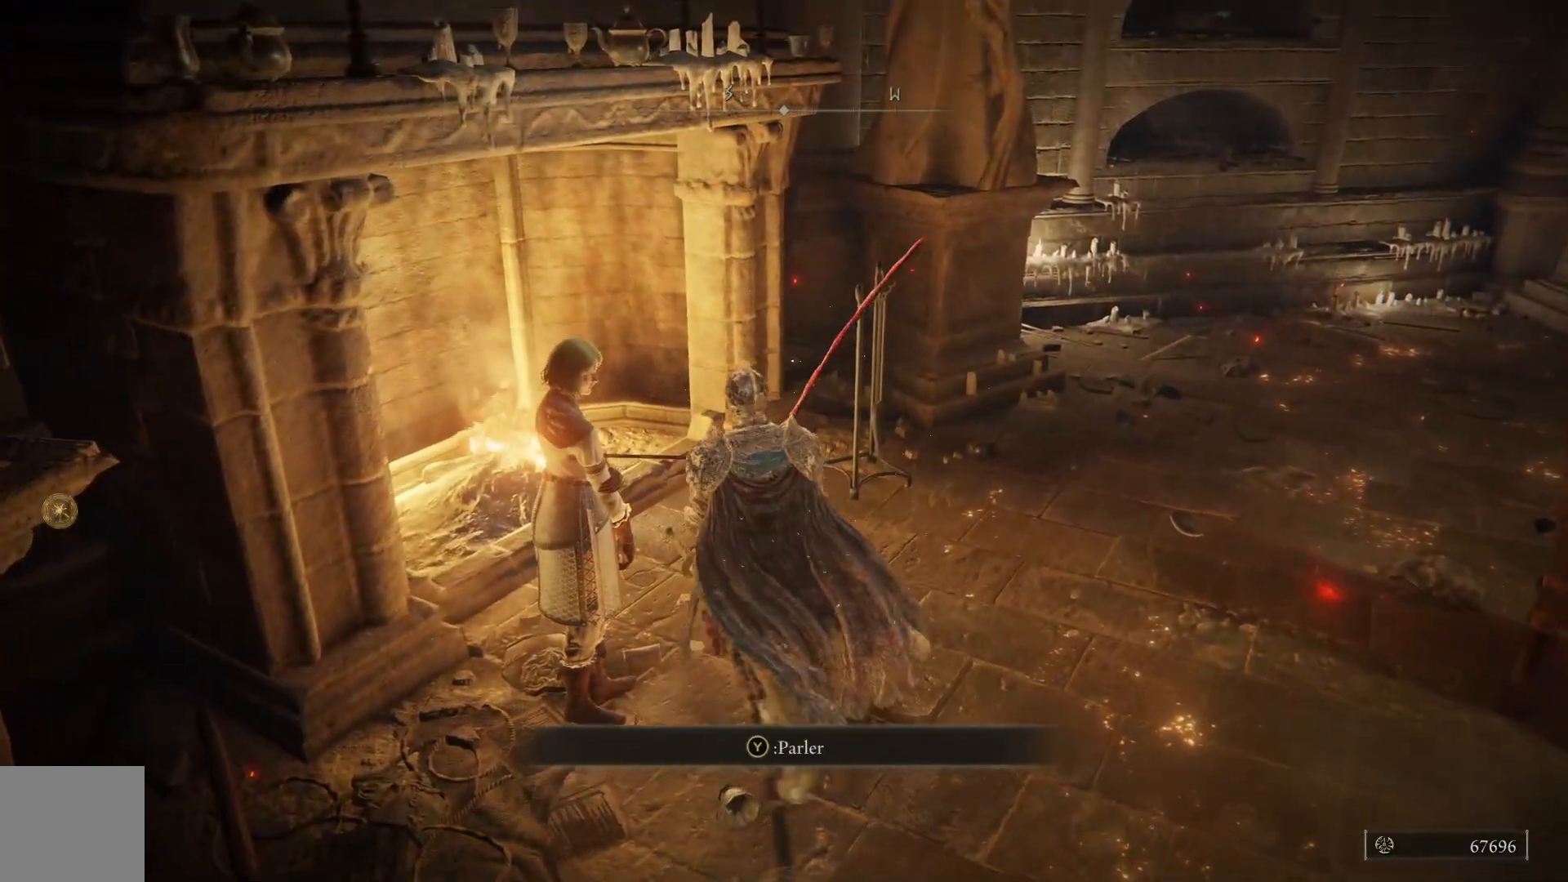
{"buttons": [], "left_stick": "center", "right_stick": "center", "events": [[33, "left_stick", "center"], [133, "Y", "up"]]}
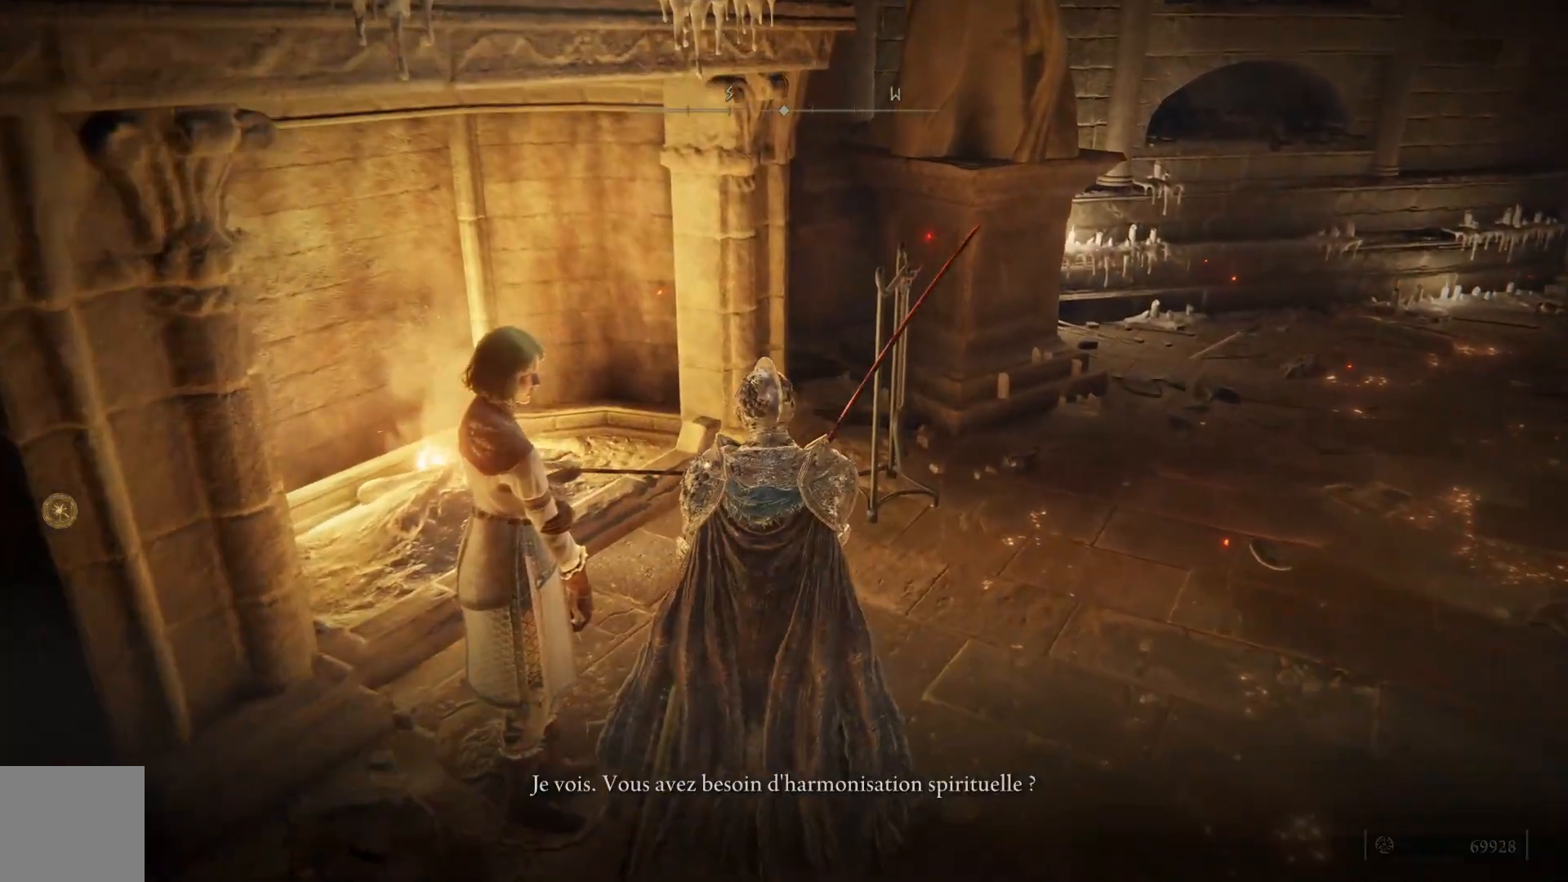
{"buttons": ["A"], "left_stick": "center", "right_stick": "center", "events": [[33, "A", "down"], [133, "A", "up"], [217, "A", "down"], [317, "A", "up"], [400, "A", "down"]]}
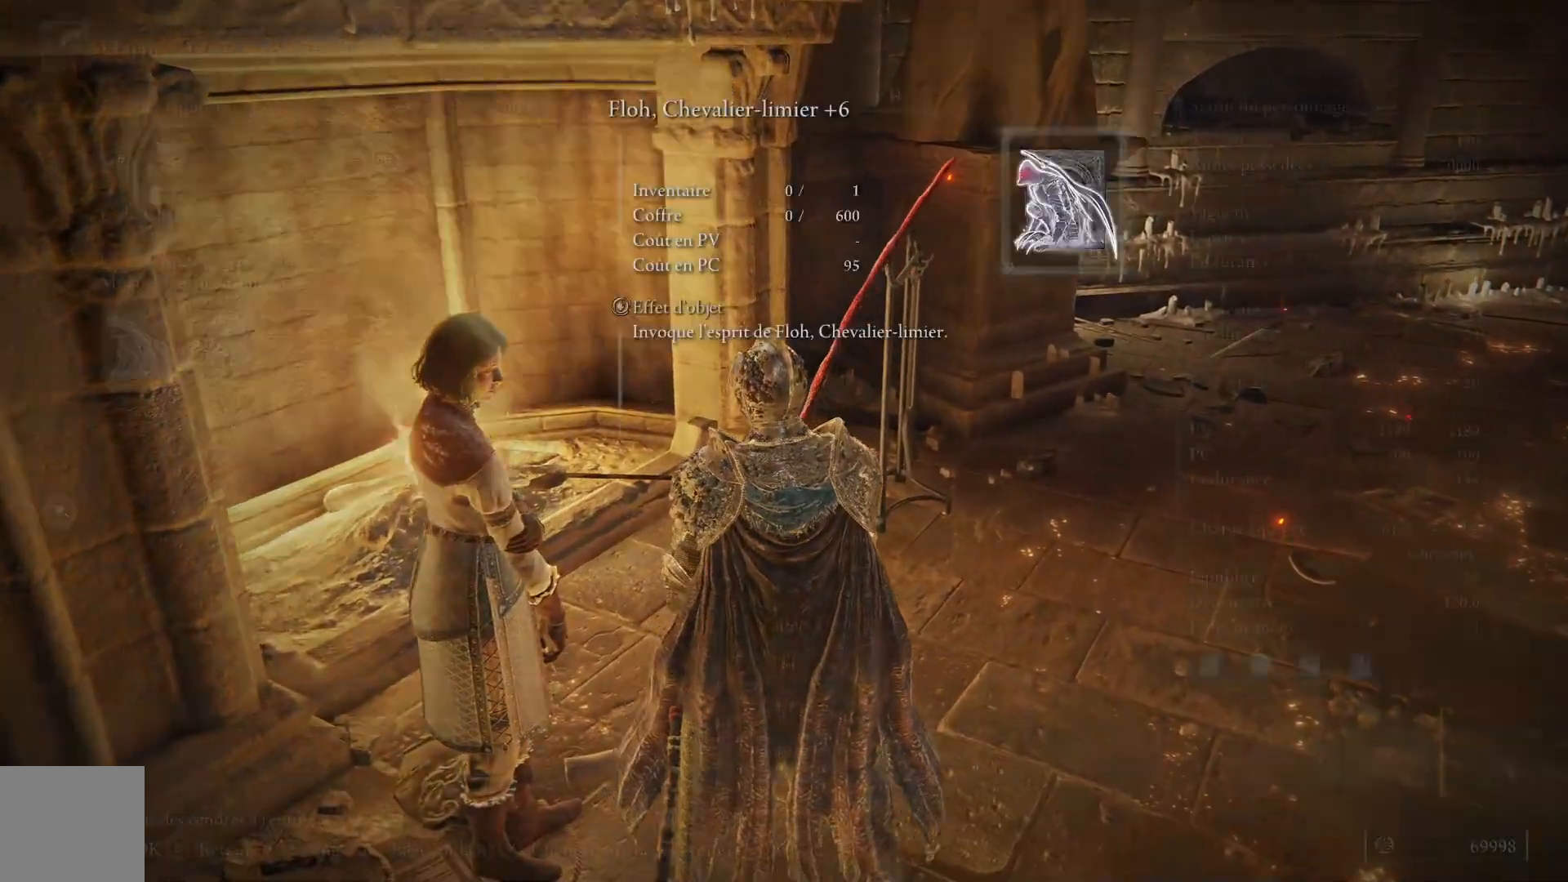
{"buttons": [], "left_stick": "center", "right_stick": "center", "events": [[17, "A", "up"]]}
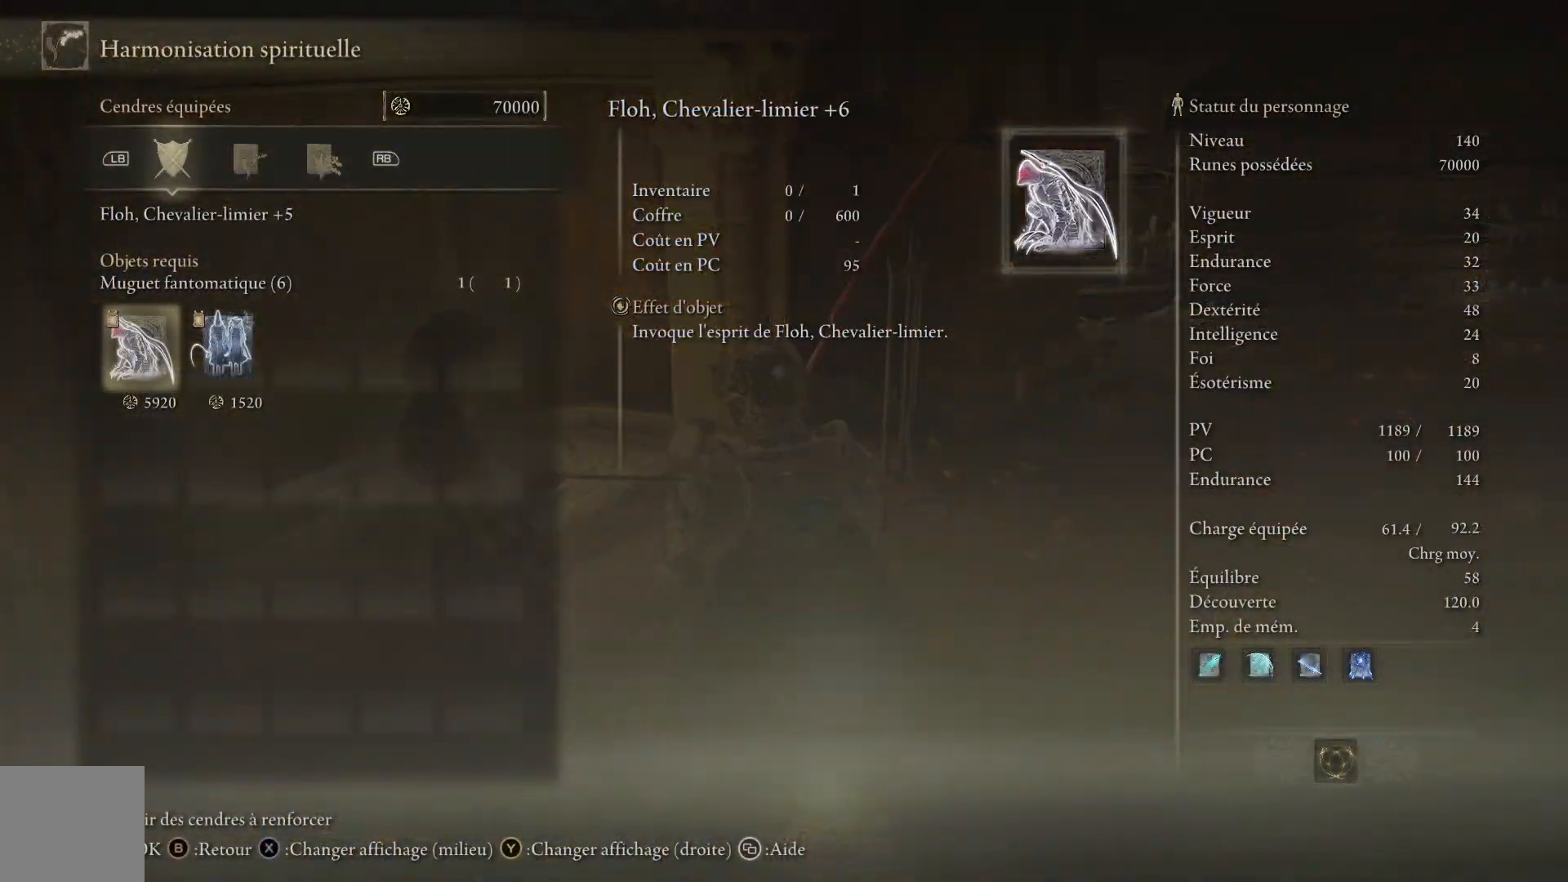
{"buttons": [], "left_stick": "center", "right_stick": "center", "events": []}
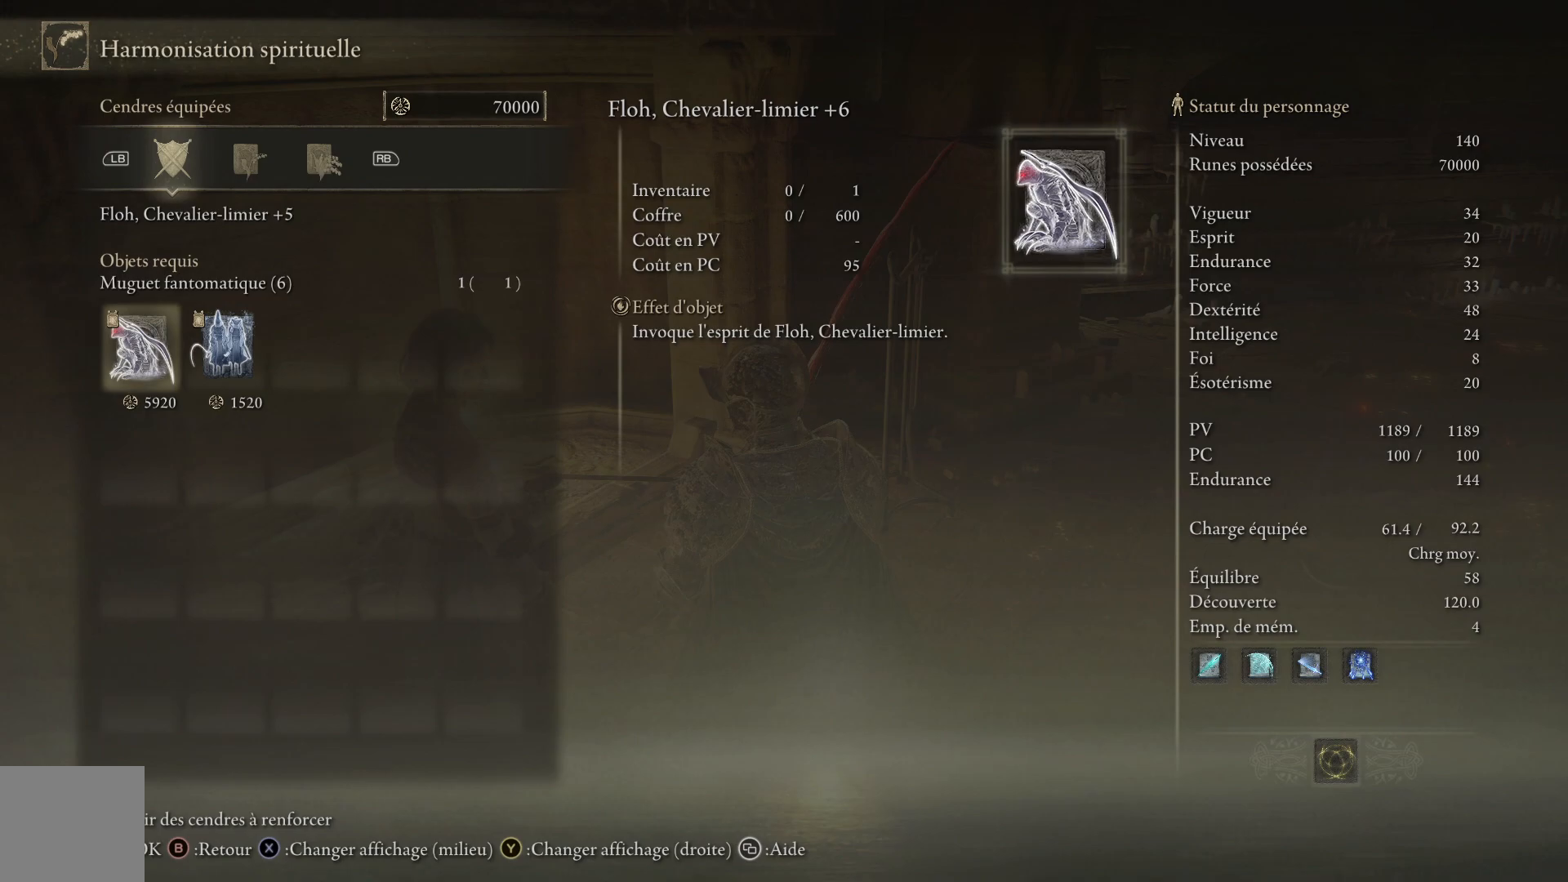
{"buttons": [], "left_stick": "center", "right_stick": "center", "events": [[117, "DPAD_RIGHT", "down"], [283, "DPAD_RIGHT", "up"]]}
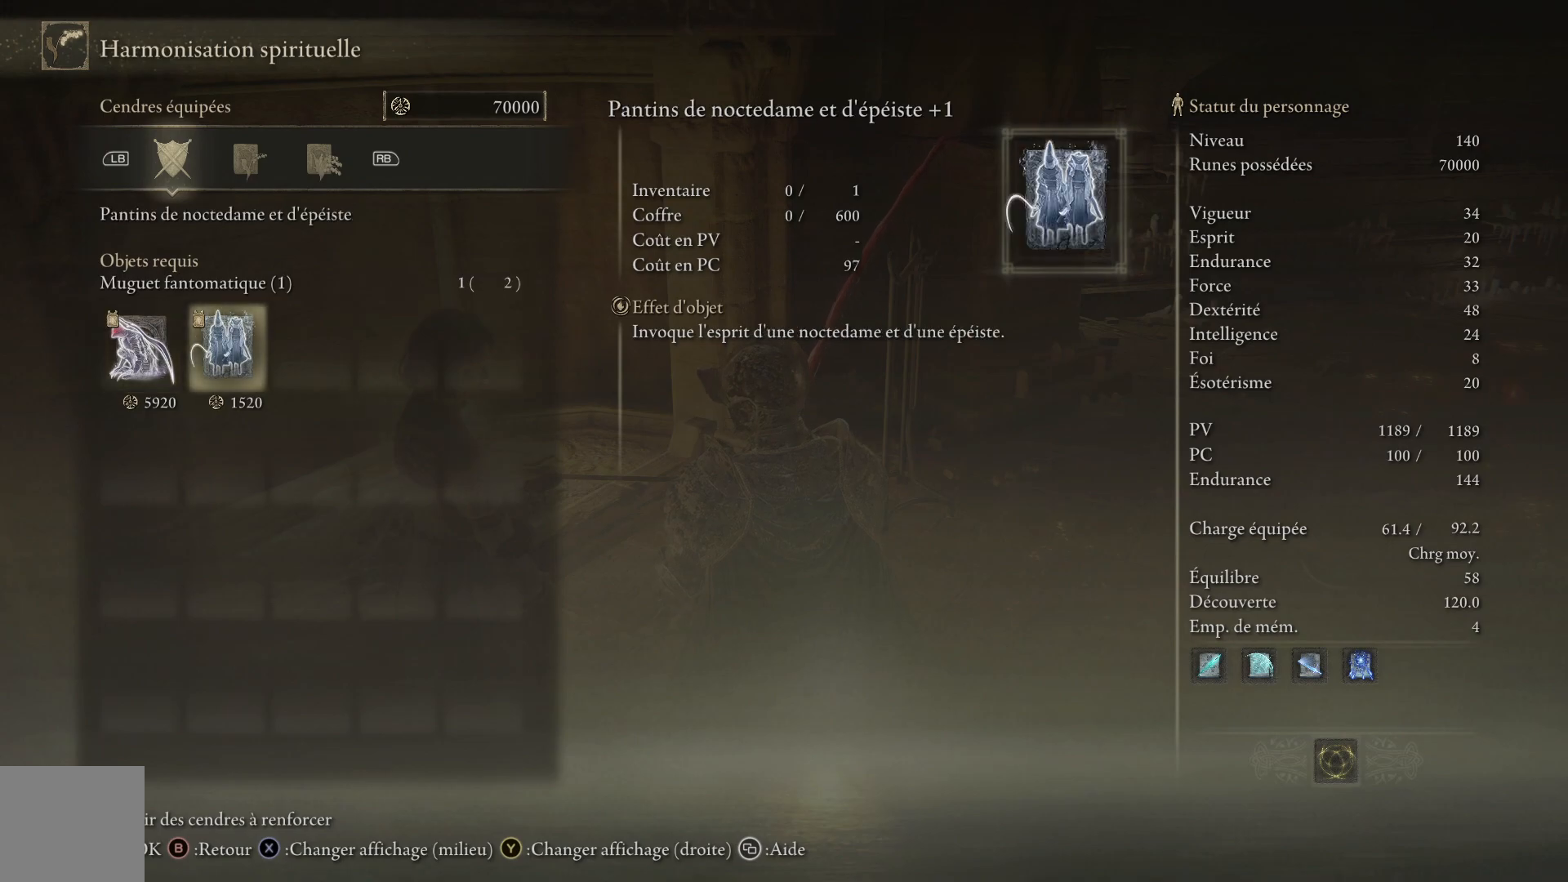
{"buttons": [], "left_stick": "center", "right_stick": "center", "events": []}
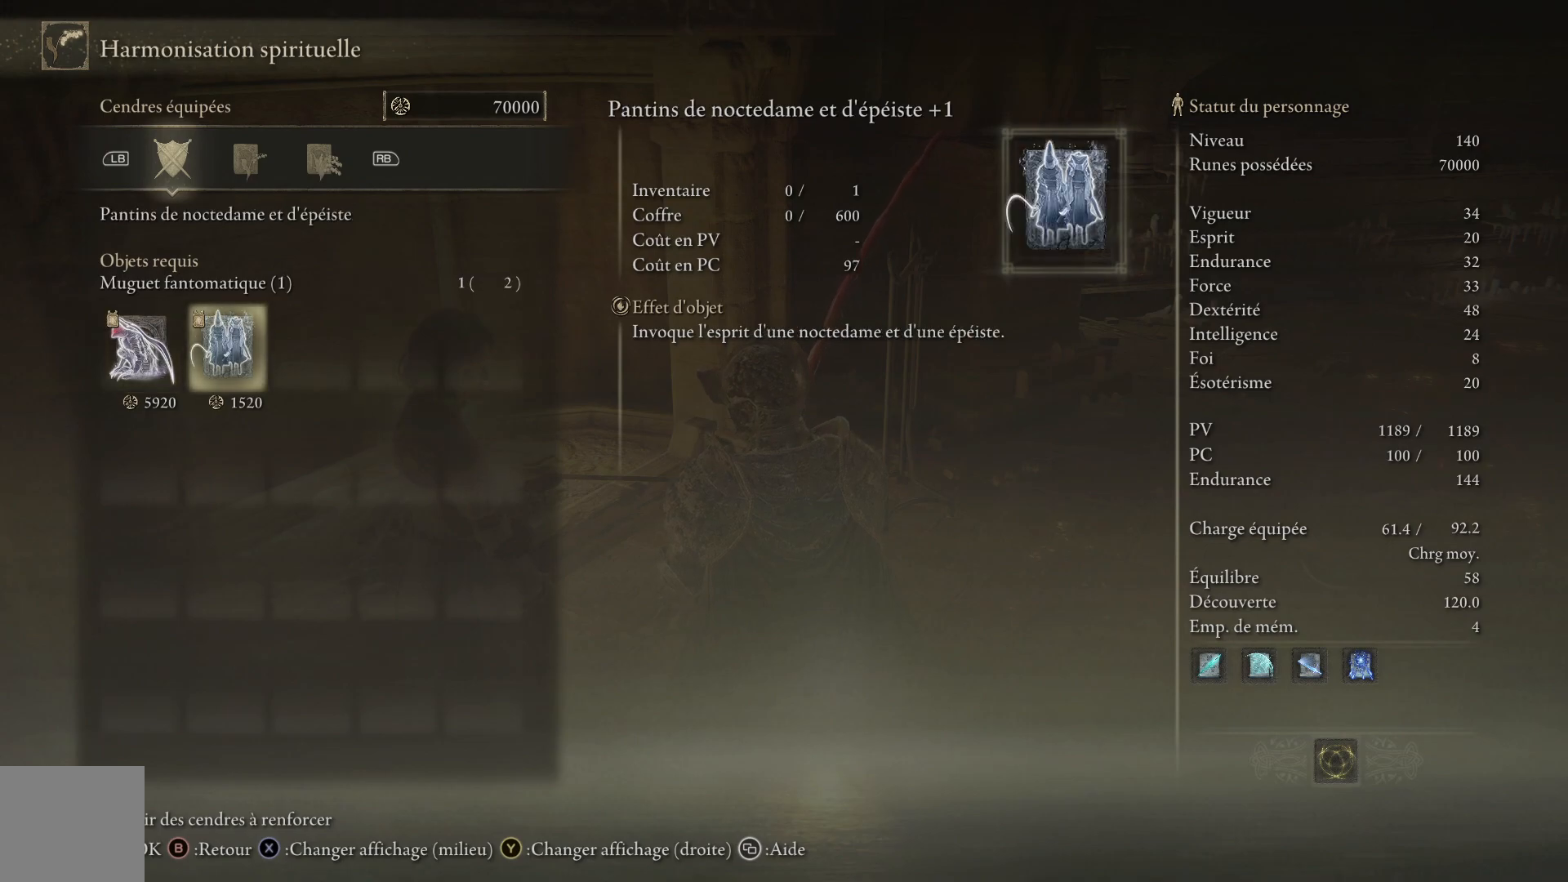
{"buttons": [], "left_stick": "center", "right_stick": "center", "events": []}
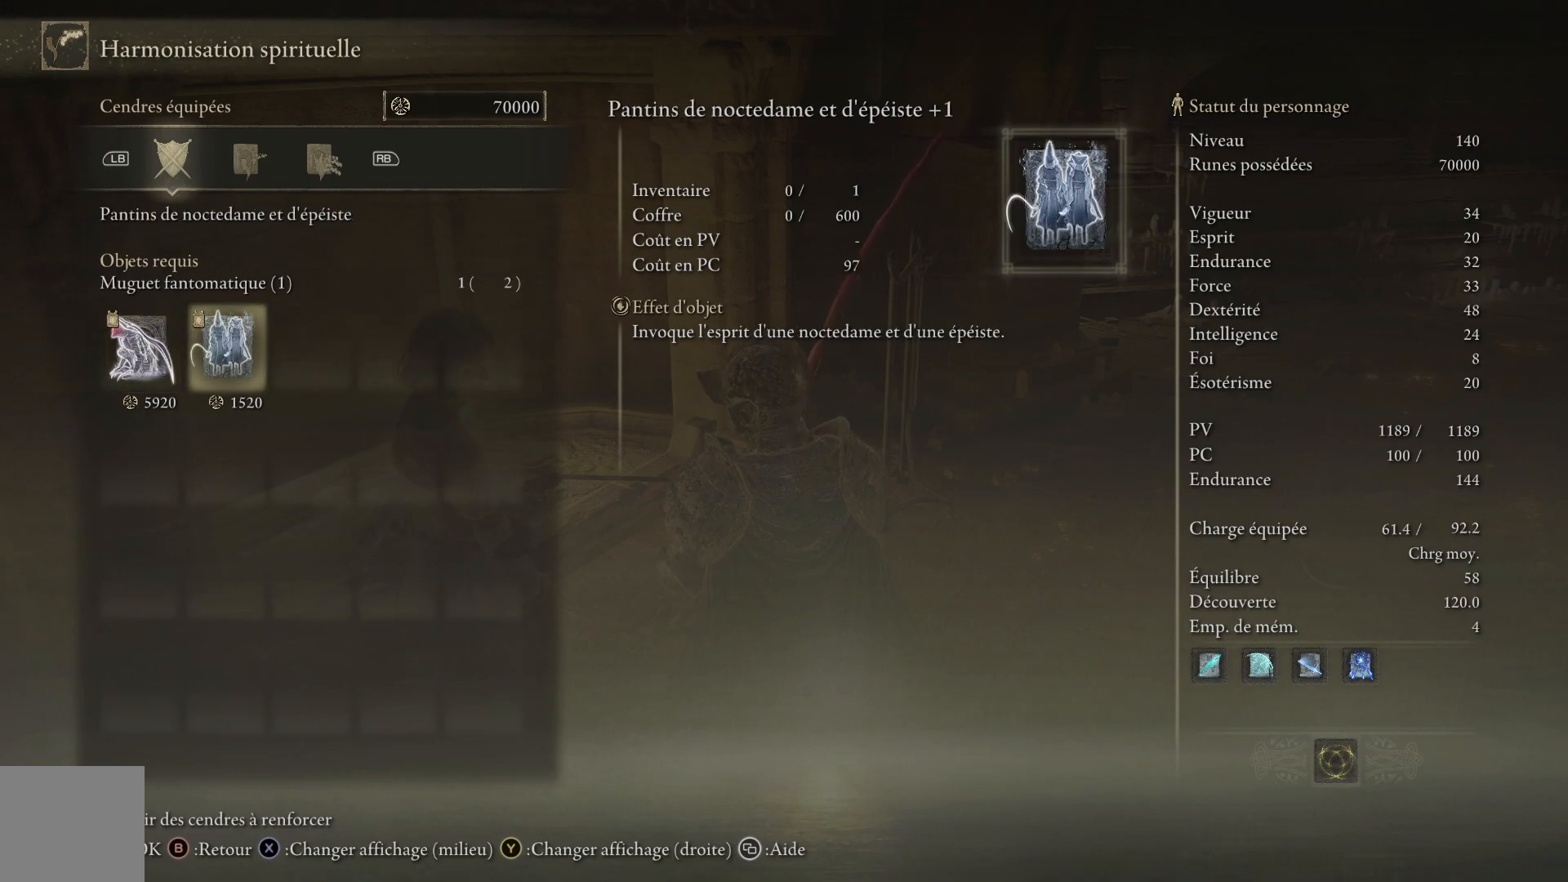
{"buttons": [], "left_stick": "center", "right_stick": "center", "events": []}
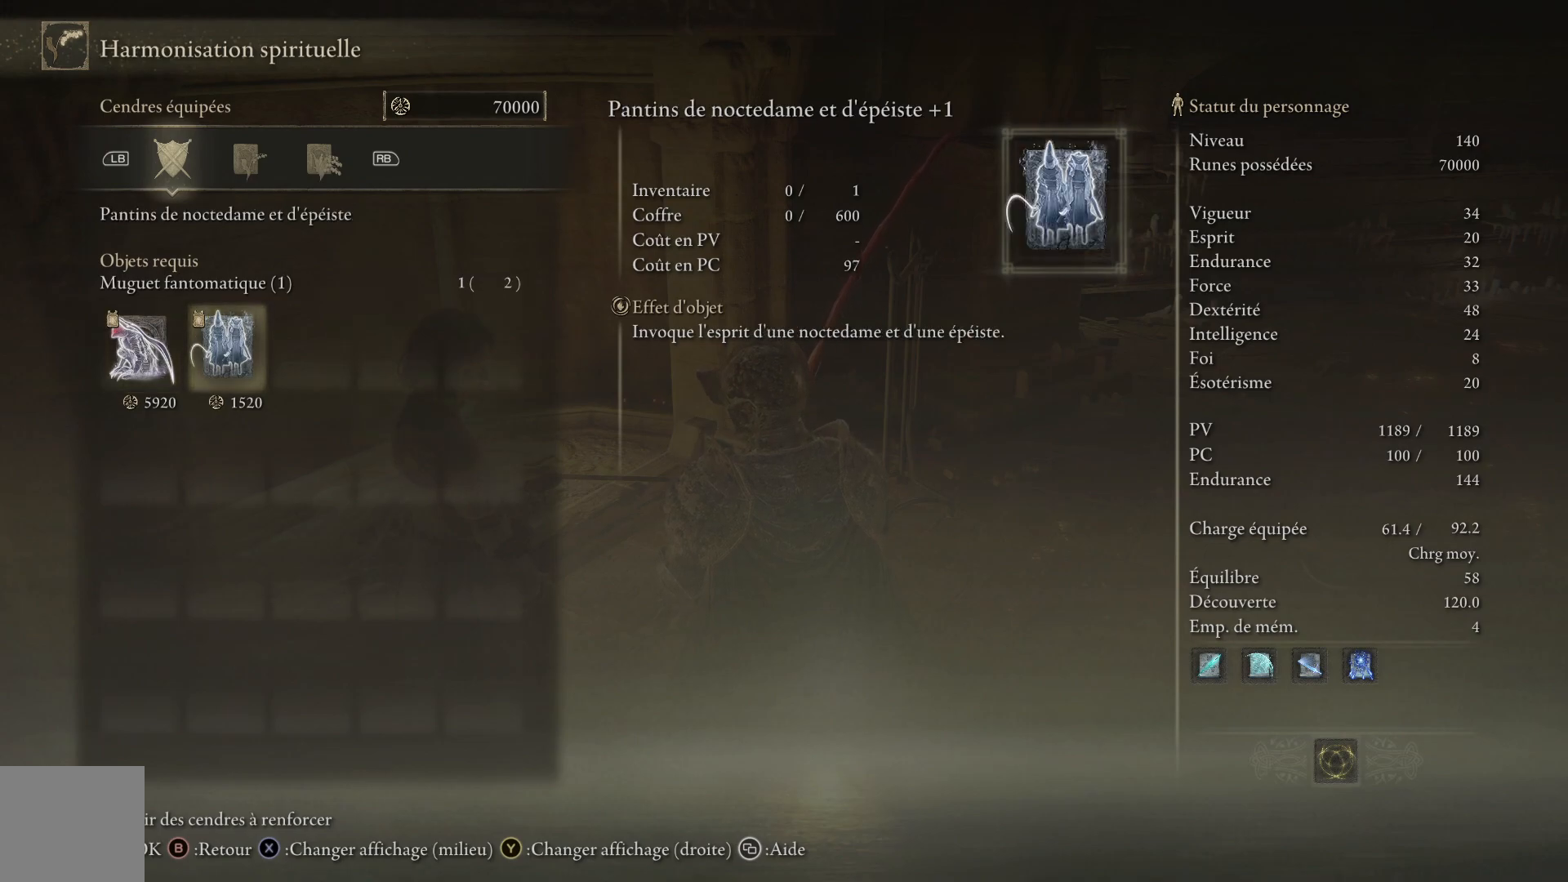
{"buttons": [], "left_stick": "center", "right_stick": "center", "events": []}
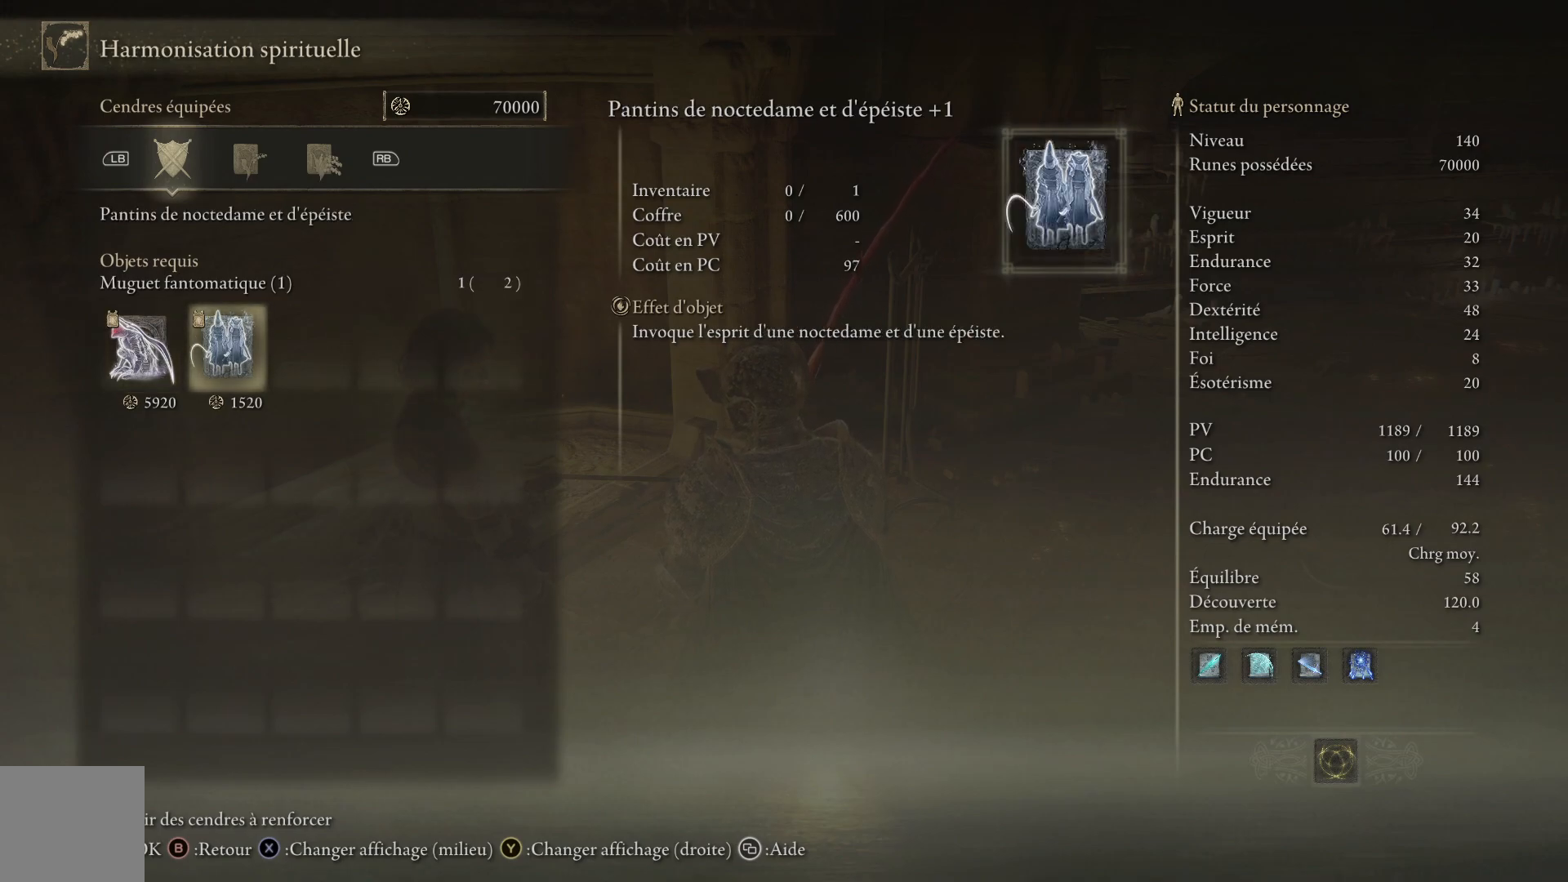
{"buttons": ["A"], "left_stick": "center", "right_stick": "center", "events": [[433, "A", "down"]]}
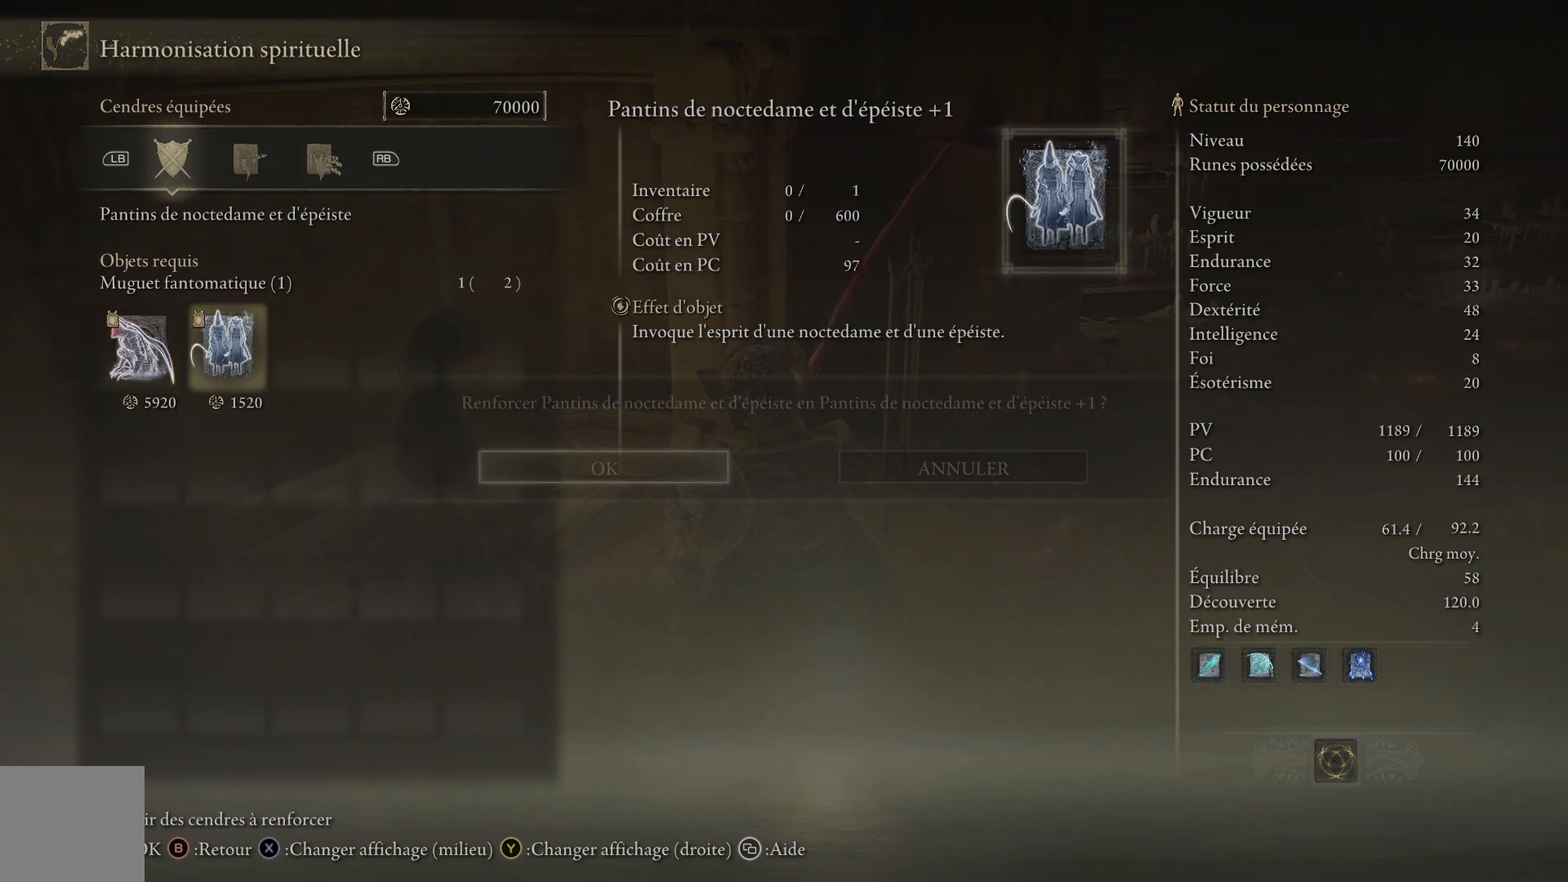
{"buttons": [], "left_stick": "center", "right_stick": "center", "events": [[67, "A", "up"], [183, "A", "down"], [317, "A", "up"]]}
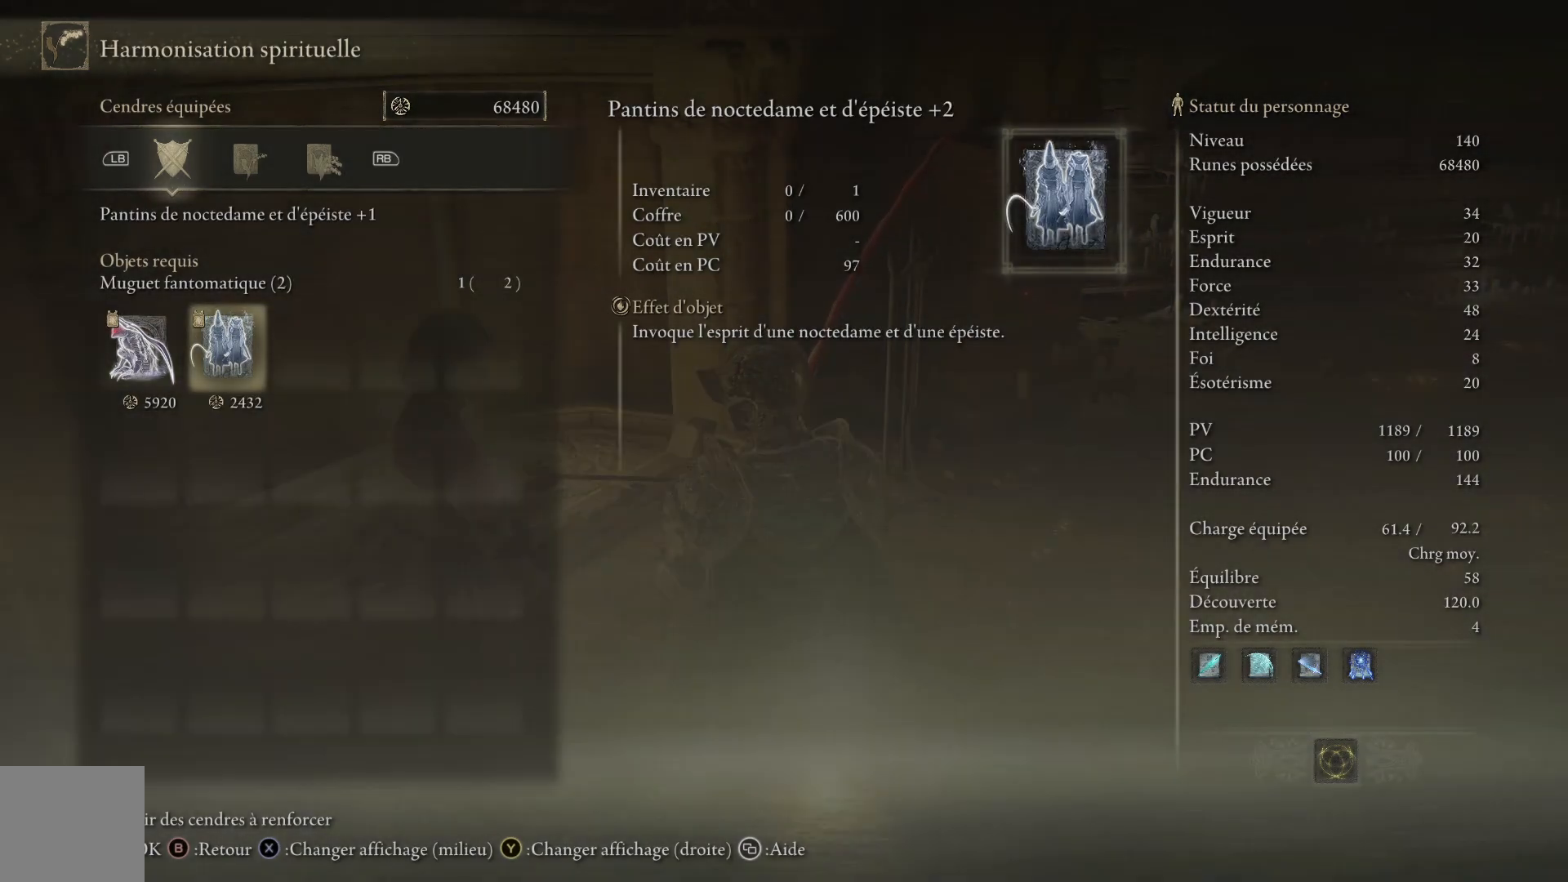
{"buttons": [], "left_stick": "center", "right_stick": "center", "events": [[283, "A", "down"], [417, "A", "up"]]}
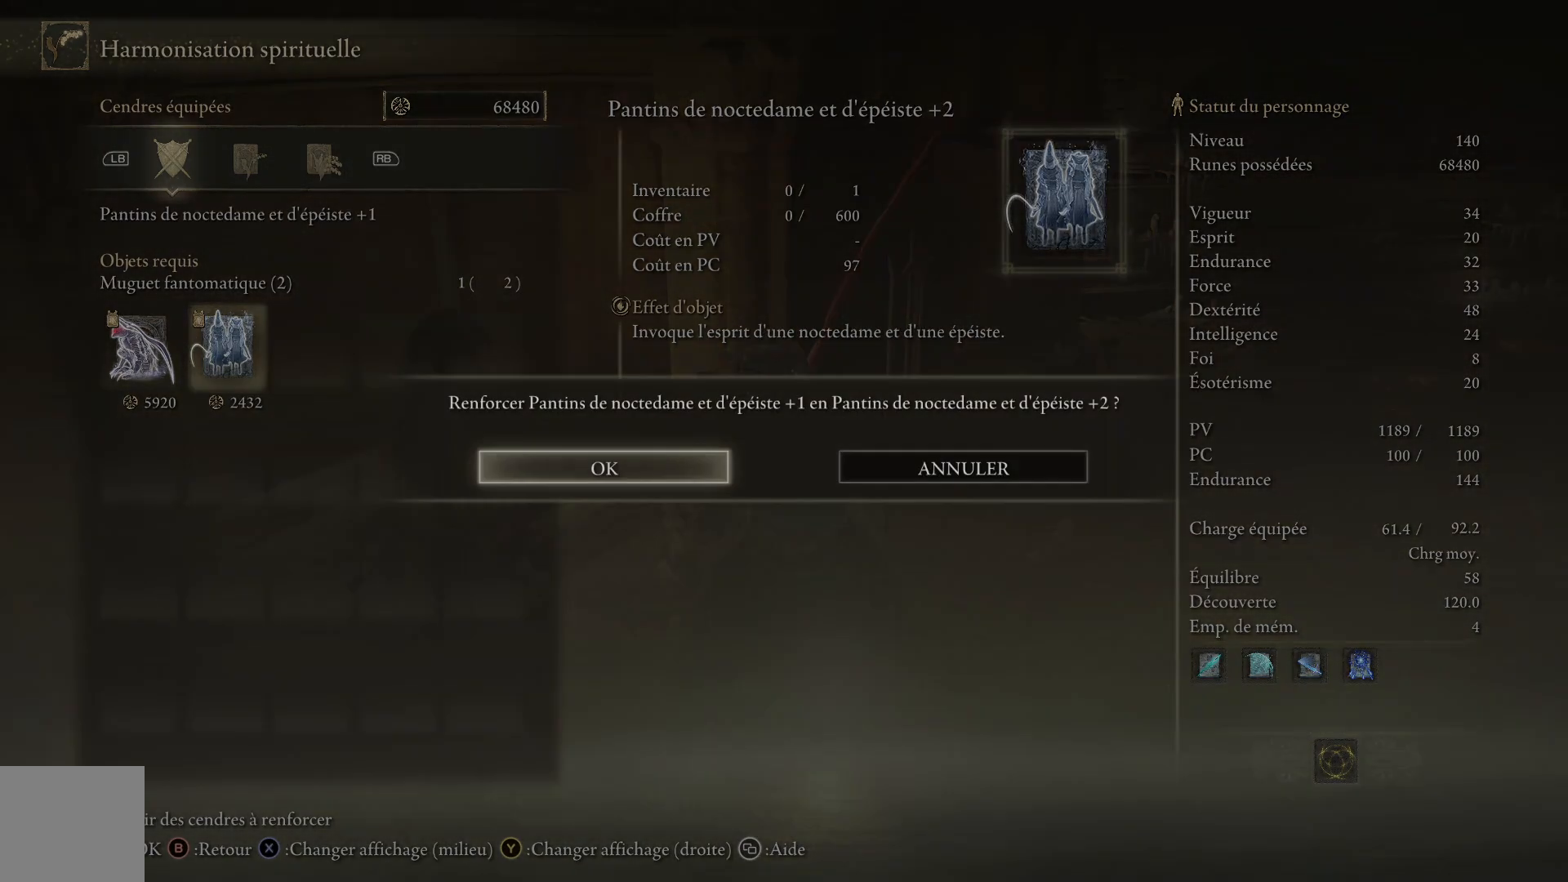
{"buttons": ["A"], "left_stick": "center", "right_stick": "center", "events": [[17, "A", "down"], [150, "A", "up"], [483, "A", "down"]]}
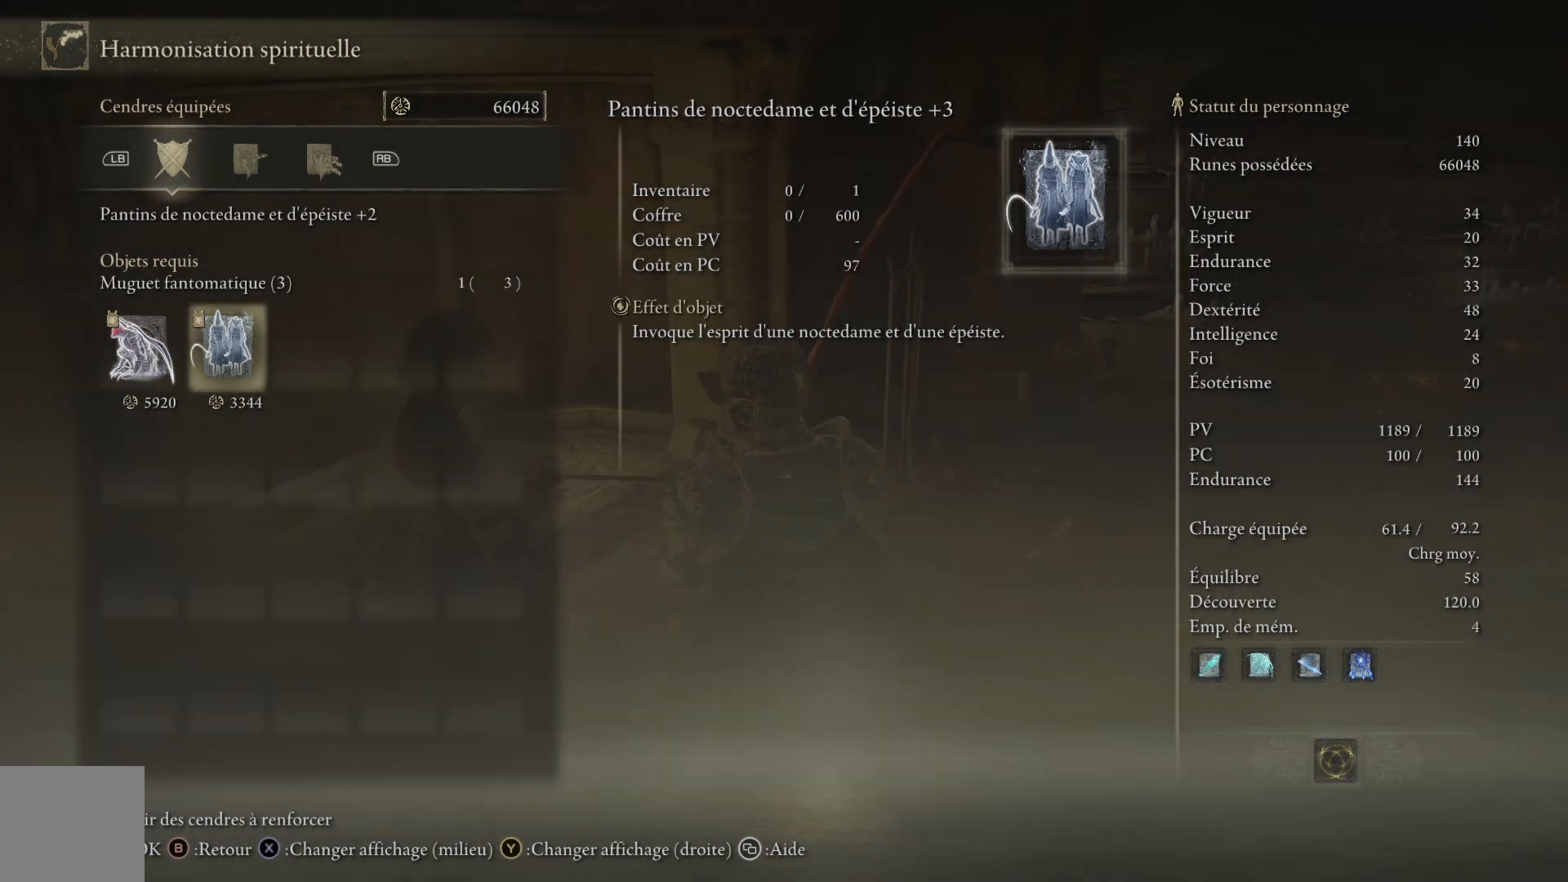
{"buttons": [], "left_stick": "center", "right_stick": "center", "events": [[133, "A", "up"], [233, "A", "down"], [367, "A", "up"]]}
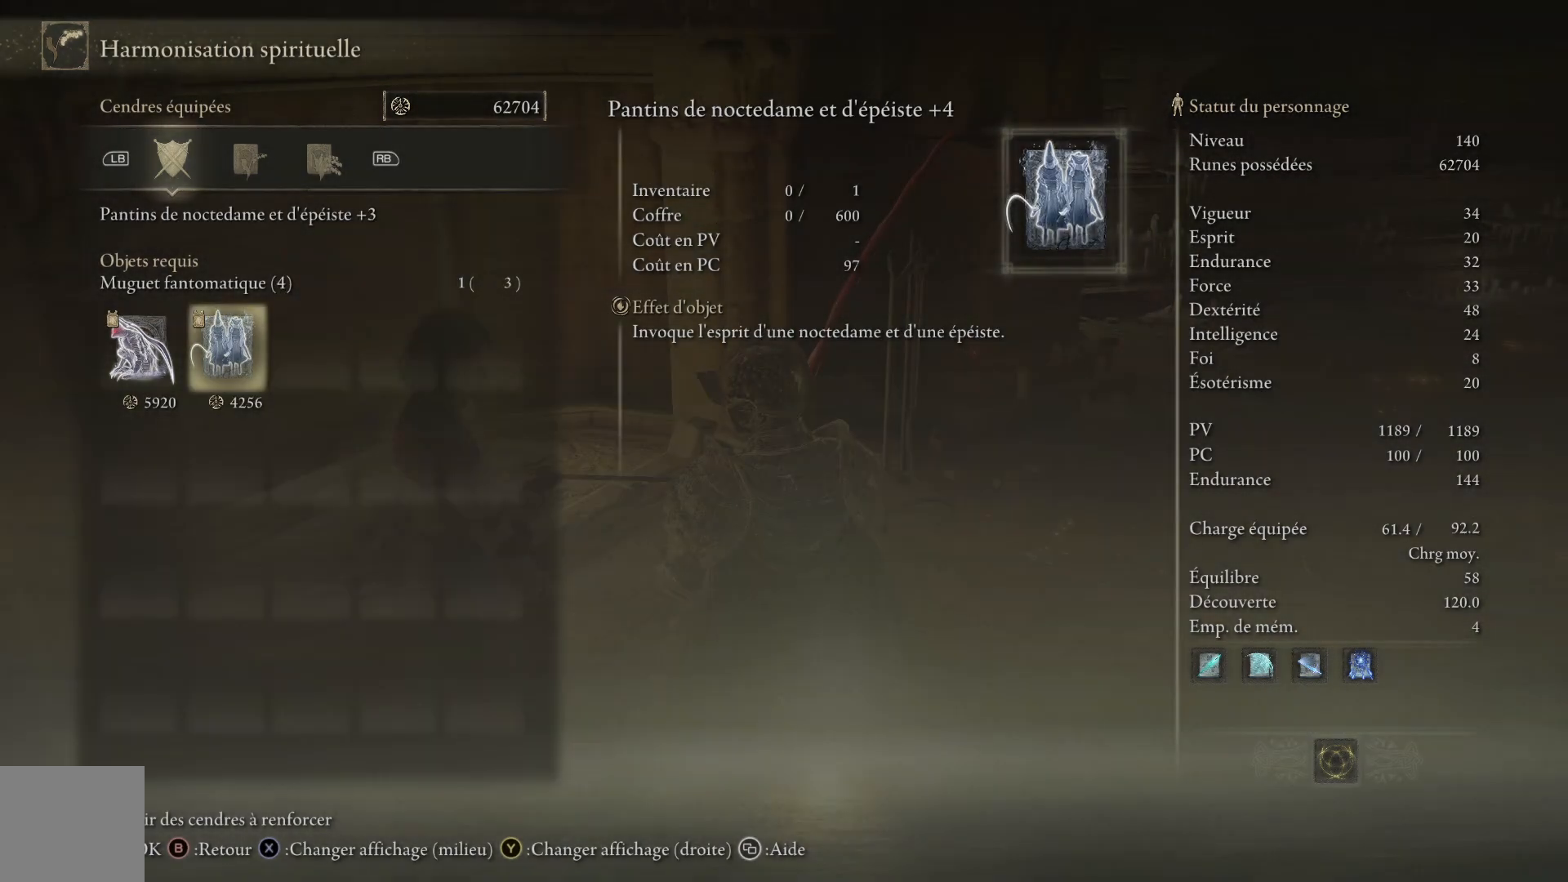
{"buttons": [], "left_stick": "center", "right_stick": "center", "events": [[167, "A", "down"], [283, "A", "up"], [367, "A", "down"], [500, "A", "up"]]}
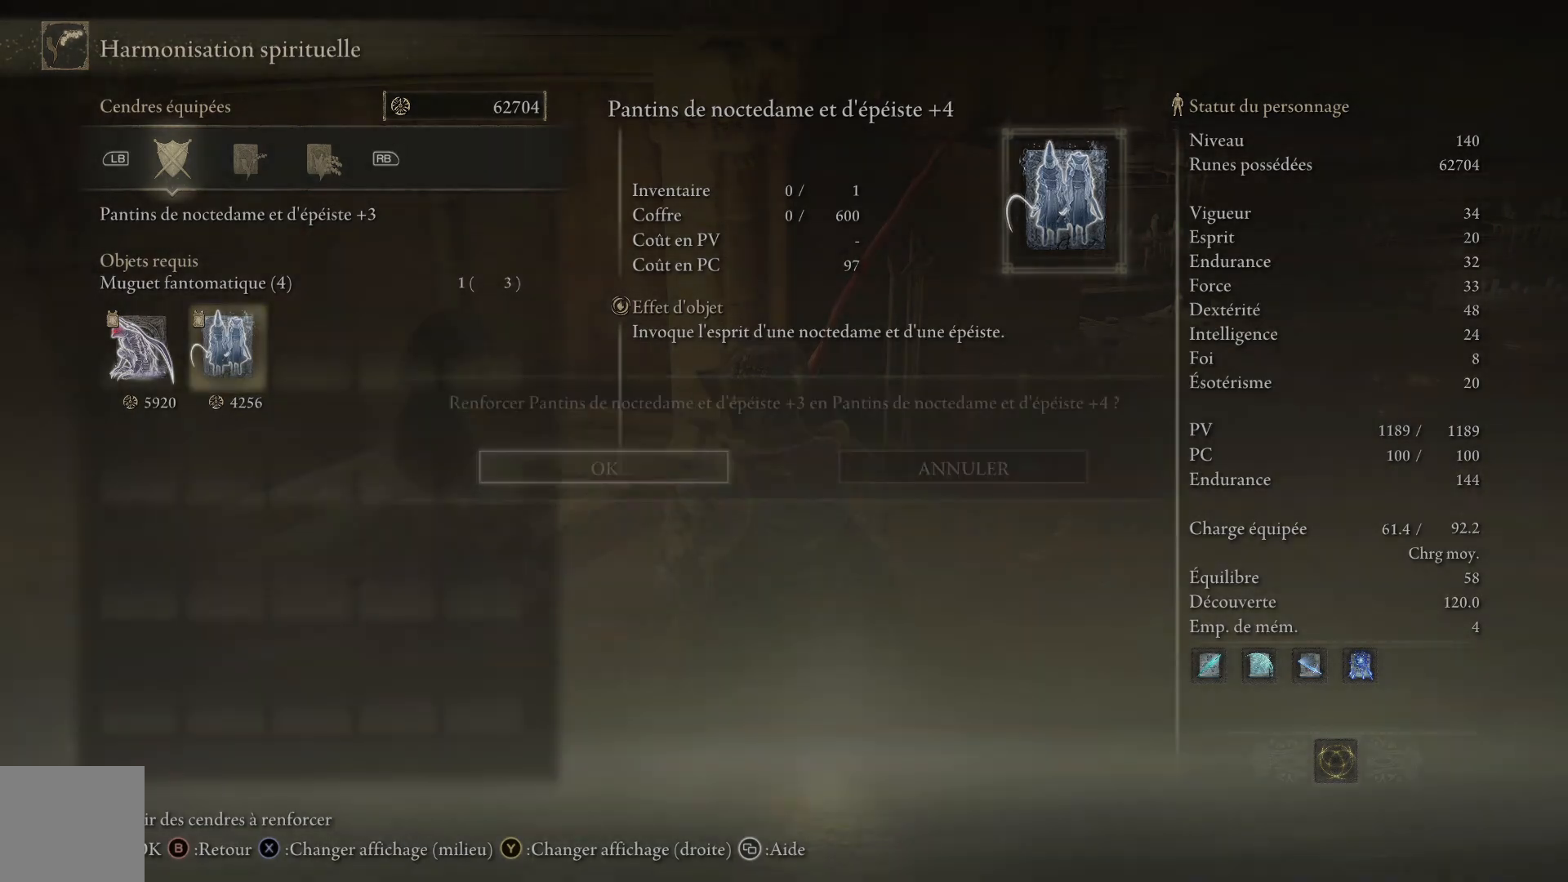
{"buttons": [], "left_stick": "center", "right_stick": "center", "events": [[283, "A", "down"], [433, "A", "up"]]}
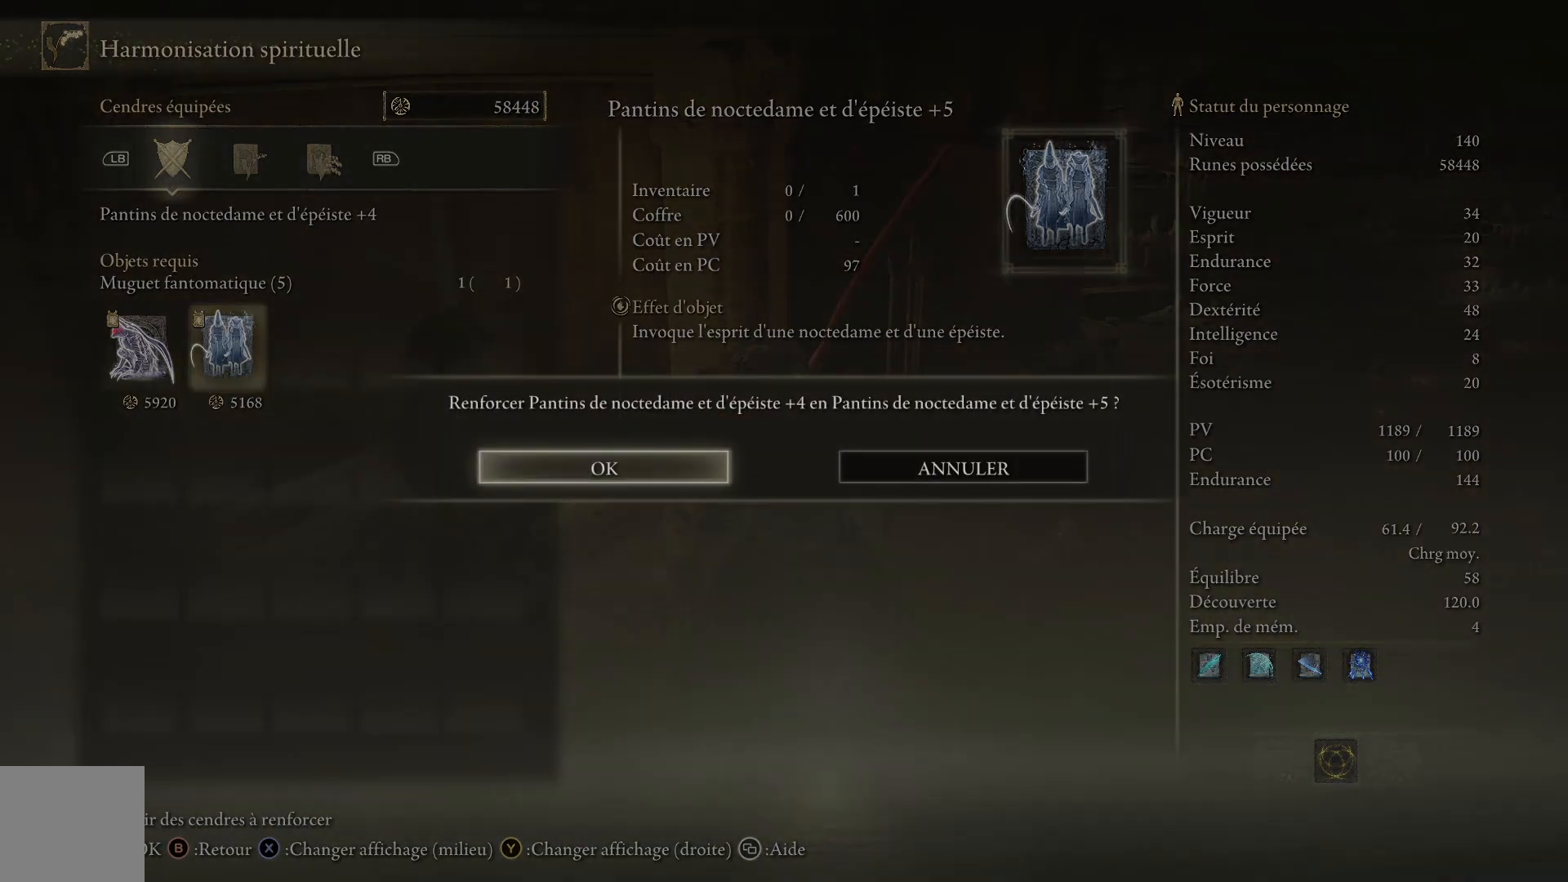
{"buttons": ["A"], "left_stick": "center", "right_stick": "center", "events": [[17, "A", "down"], [150, "A", "up"], [467, "A", "down"]]}
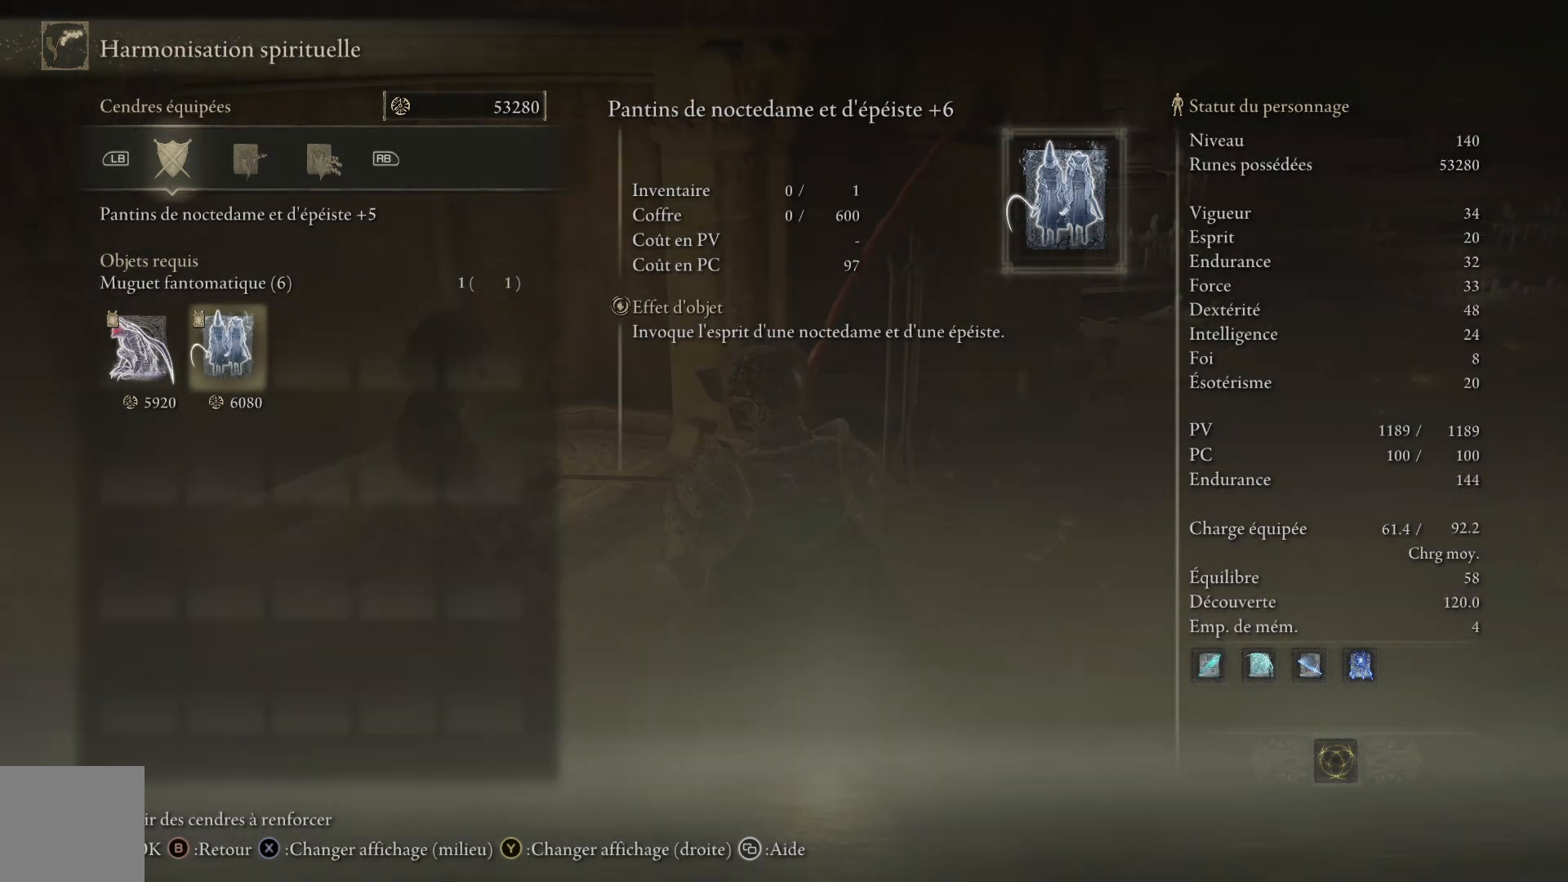
{"buttons": [], "left_stick": "center", "right_stick": "center", "events": [[100, "A", "up"], [183, "A", "down"], [317, "A", "up"]]}
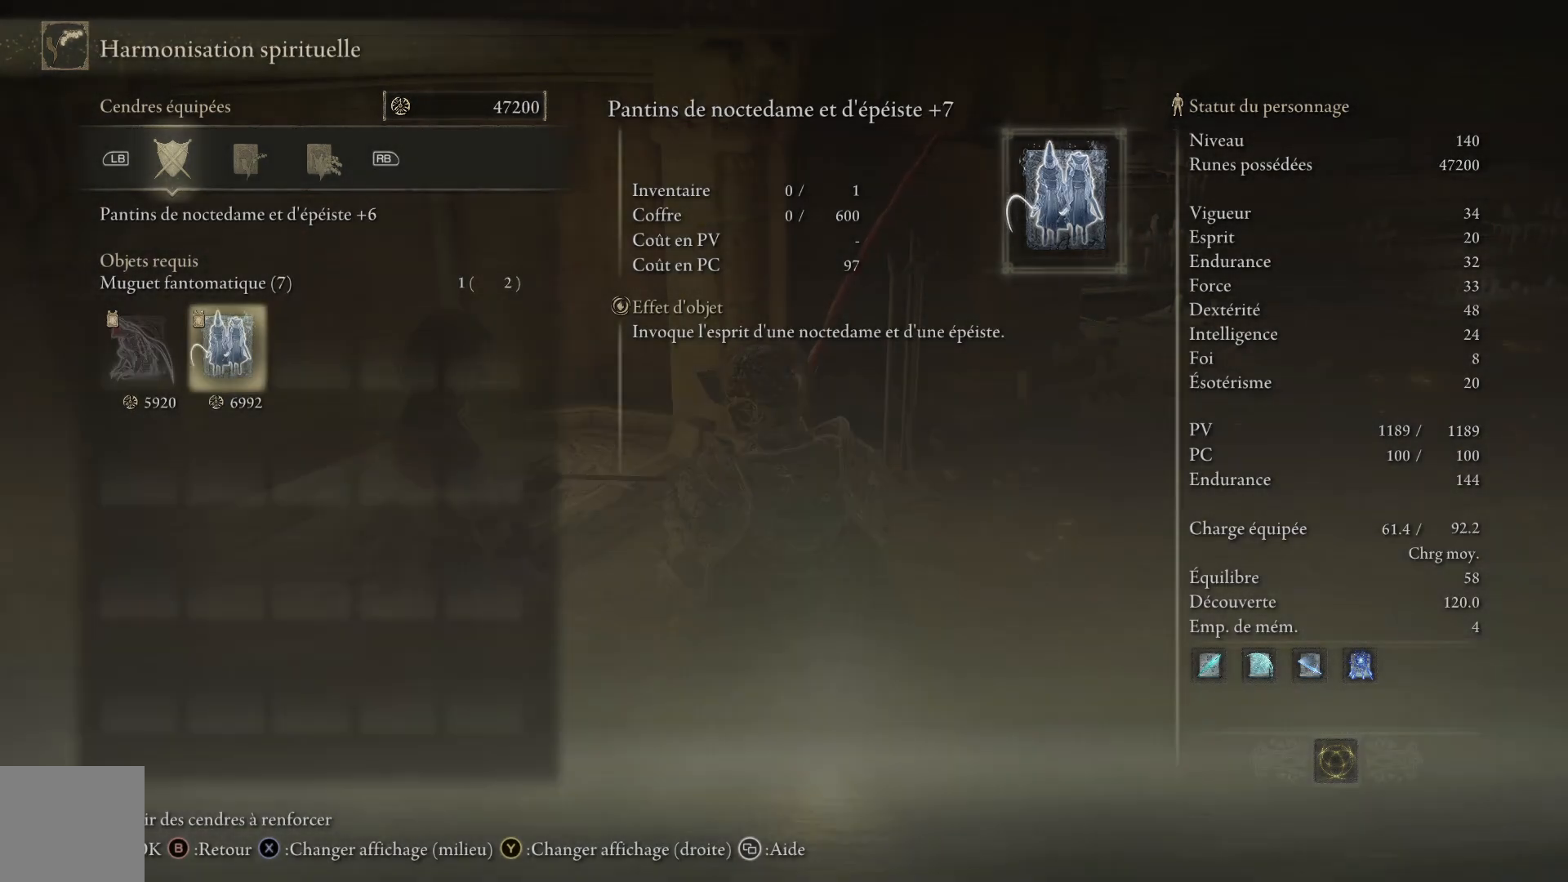
{"buttons": [], "left_stick": "center", "right_stick": "center", "events": []}
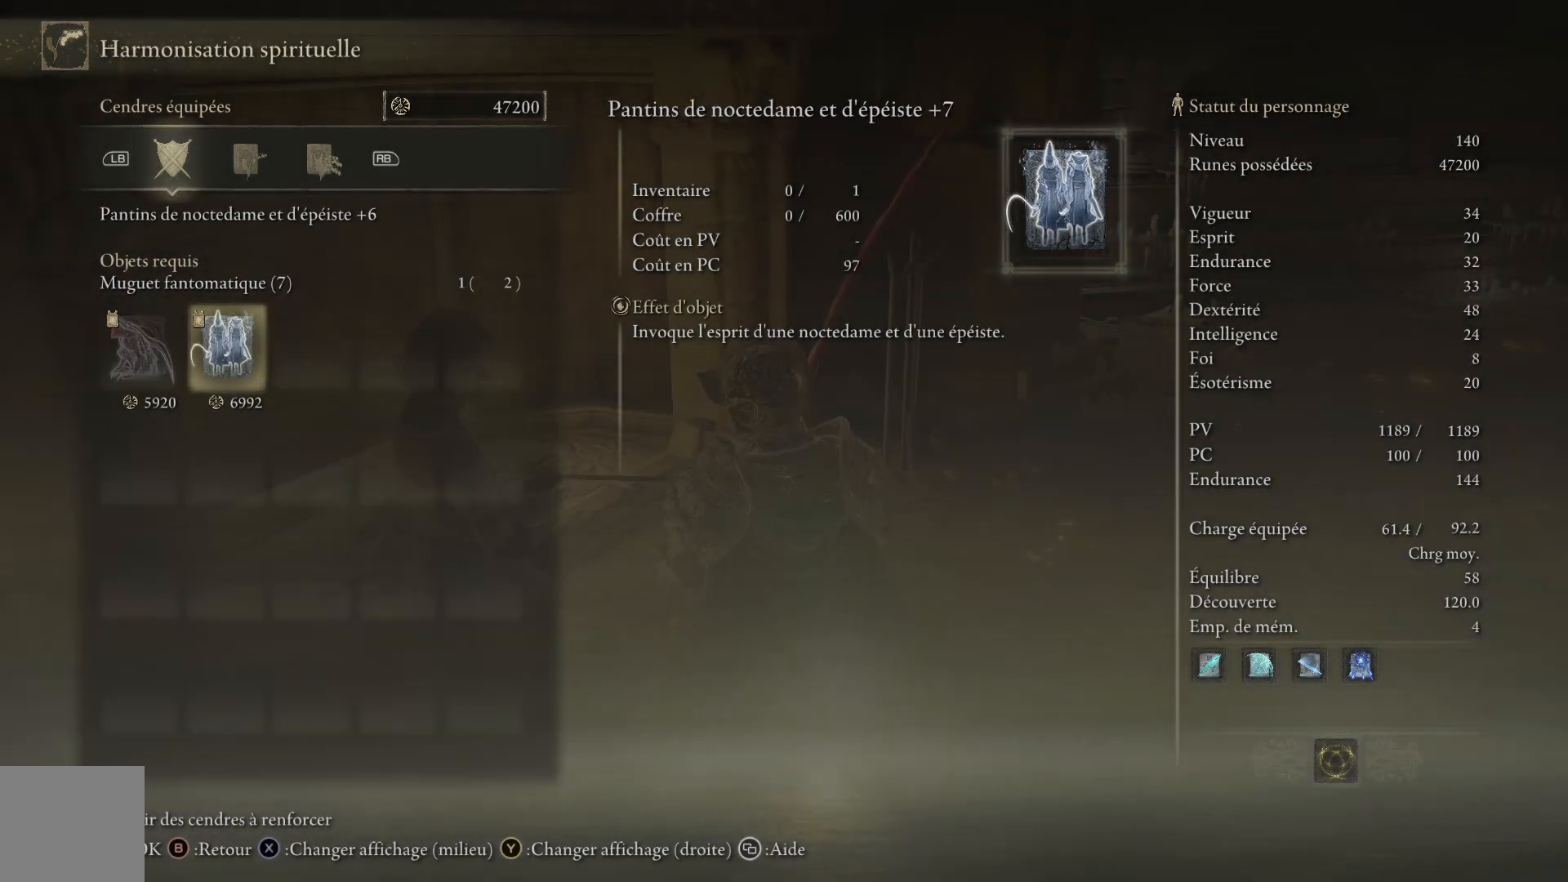
{"buttons": [], "left_stick": "center", "right_stick": "center", "events": []}